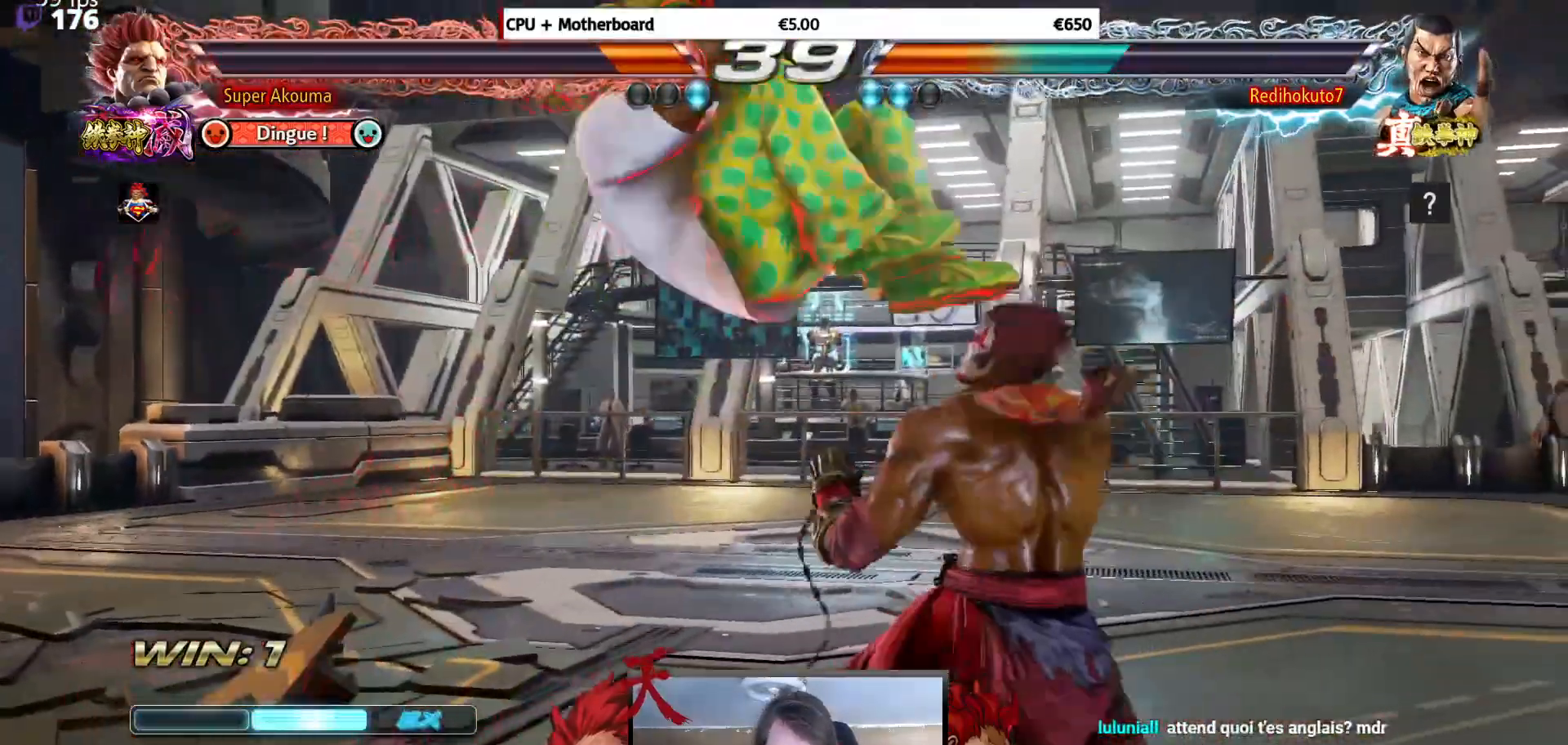
Gameplay with a controller (arcade stick); each line is a JSON object with the inputs held at the frame after it. "events" lists button and stick changes between this image and that frame as [ms after this image, input, new state], when the widget could be followed in between. Not read: L3 R3.
{"buttons": [], "events": [[34, "CIRCLE", "down"], [234, "CIRCLE", "up"], [384, "SQUARE", "down"], [484, "SQUARE", "up"]]}
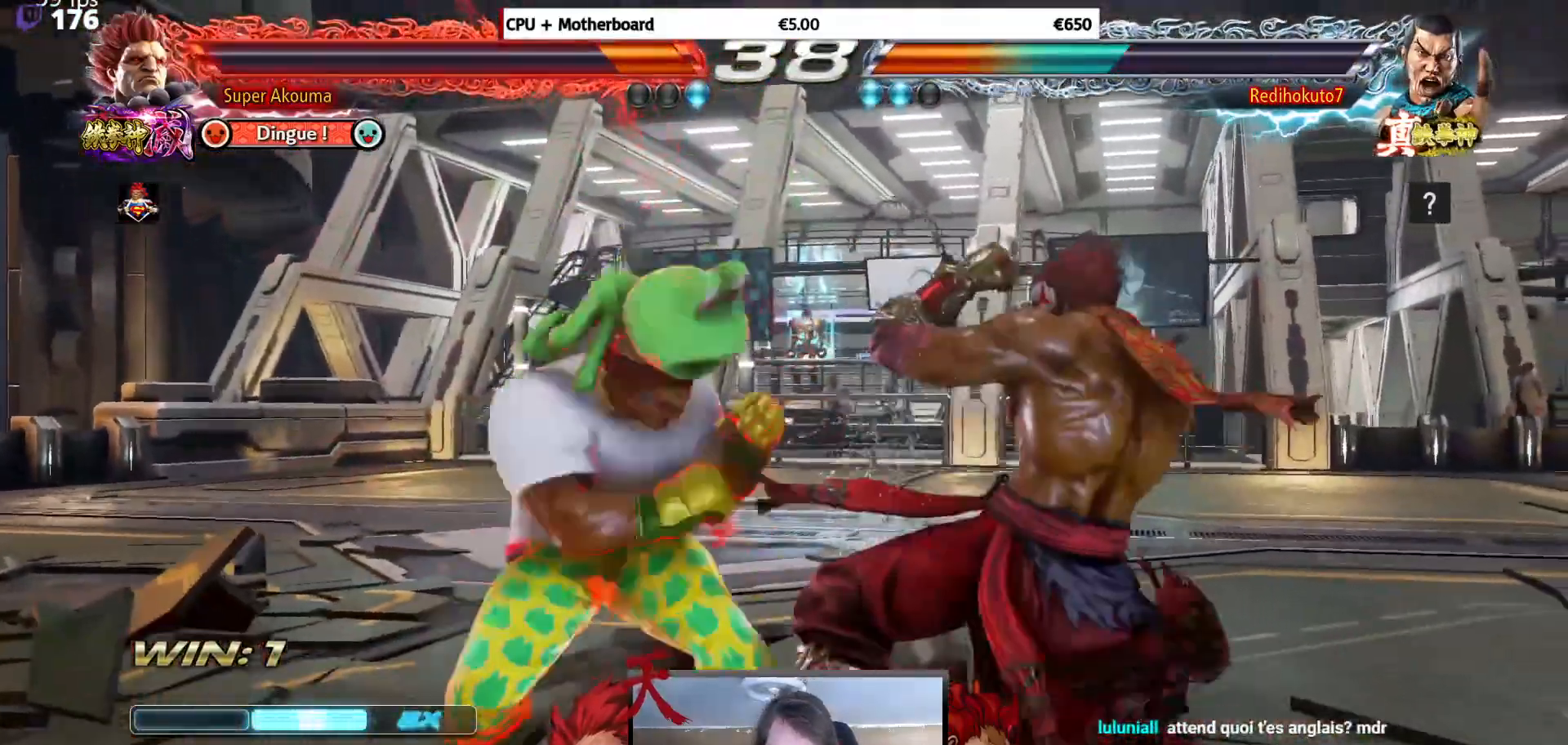
{"buttons": [], "events": [[50, "SQUARE", "down"], [150, "DPAD_DOWN", "down"], [183, "DPAD_RIGHT", "down"], [217, "SQUARE", "up"], [233, "DPAD_DOWN", "up"], [334, "DPAD_RIGHT", "up"]]}
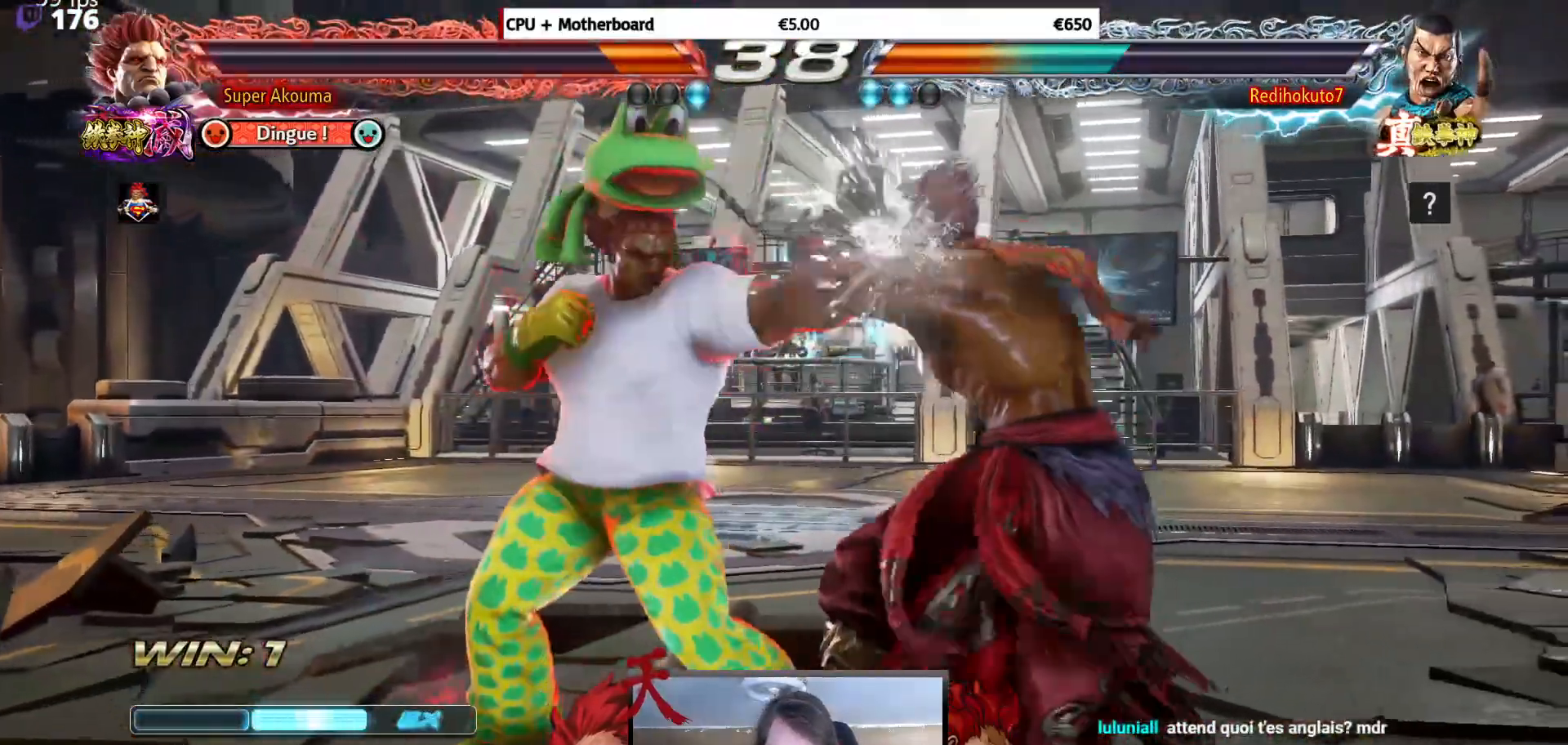
{"buttons": [], "events": [[67, "DPAD_RIGHT", "down"], [151, "DPAD_RIGHT", "up"], [217, "DPAD_RIGHT", "down"], [301, "DPAD_RIGHT", "up"], [317, "DPAD_LEFT", "down"], [451, "DPAD_LEFT", "up"]]}
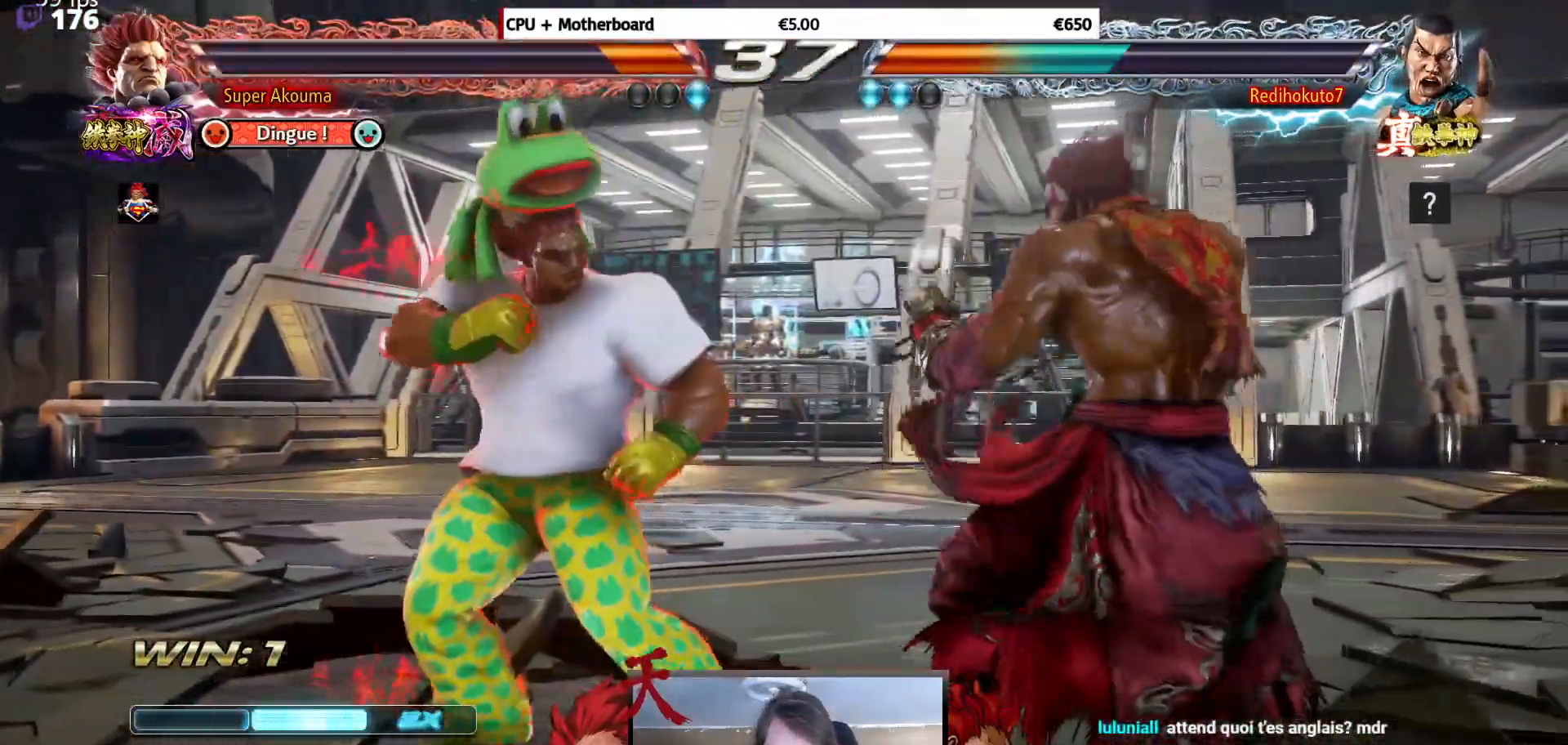
{"buttons": [], "events": [[17, "DPAD_LEFT", "down"], [167, "DPAD_DOWN", "down"], [217, "DPAD_DOWN", "up"], [250, "DPAD_LEFT", "up"], [300, "DPAD_LEFT", "down"], [417, "DPAD_DOWN", "down"], [417, "DPAD_LEFT", "up"], [484, "DPAD_DOWN", "up"]]}
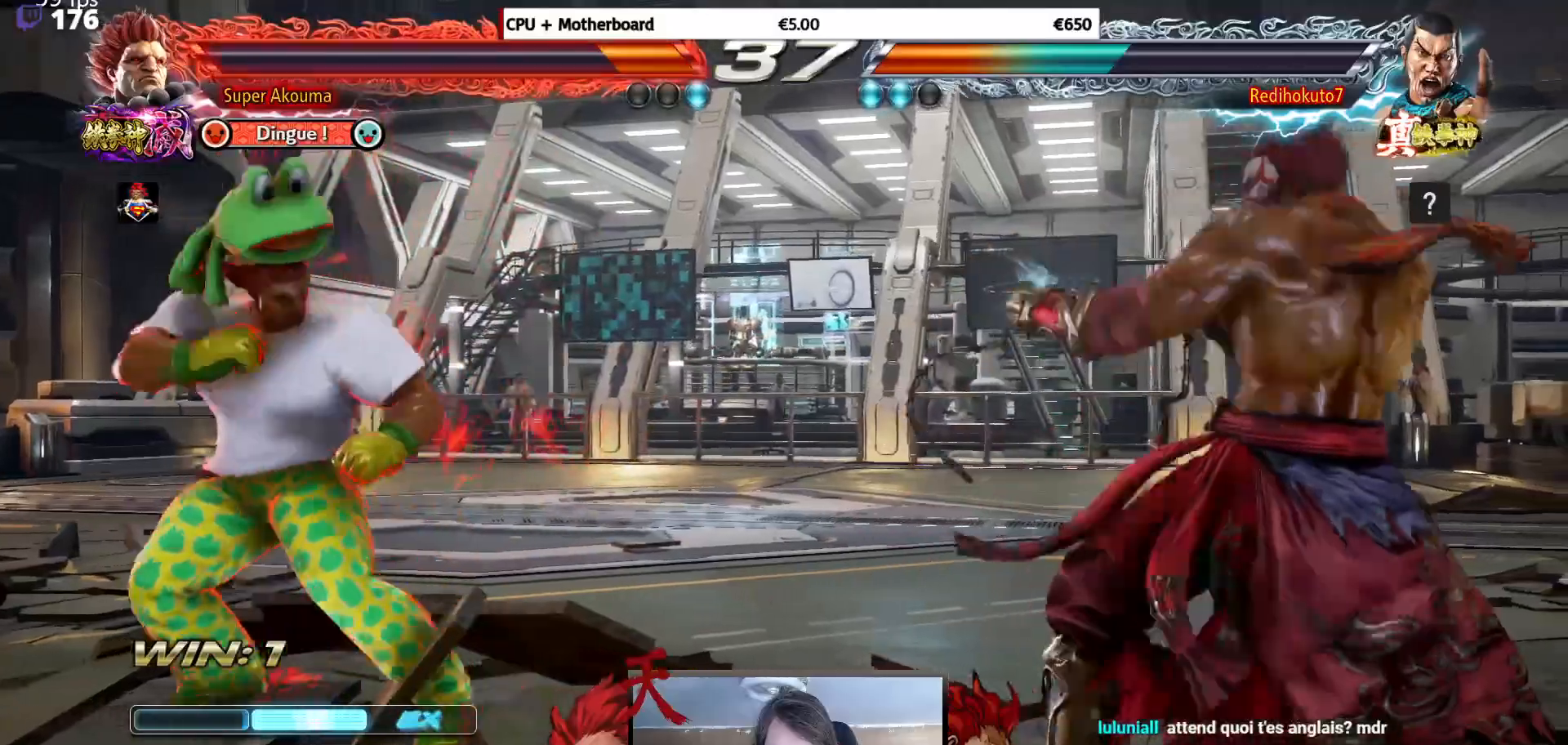
{"buttons": [], "events": [[117, "DPAD_RIGHT", "down"], [167, "DPAD_RIGHT", "up"], [234, "DPAD_RIGHT", "down"], [334, "DPAD_RIGHT", "up"], [367, "DPAD_UP", "down"], [434, "DPAD_UP", "up"]]}
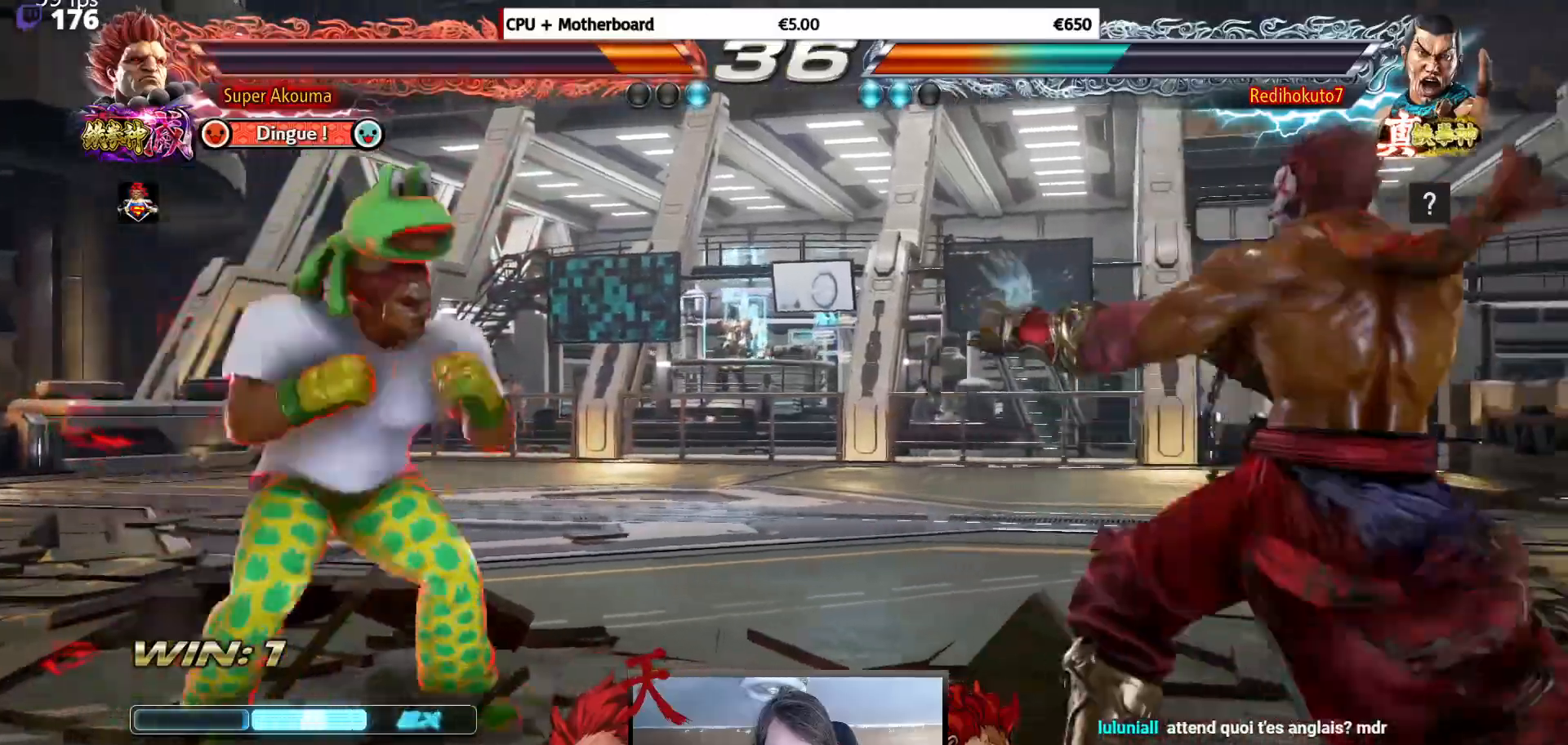
{"buttons": [], "events": [[17, "DPAD_UP", "down"], [167, "DPAD_UP", "up"], [233, "DPAD_RIGHT", "down"], [300, "DPAD_RIGHT", "up"], [434, "DPAD_RIGHT", "down"], [467, "DPAD_RIGHT", "up"]]}
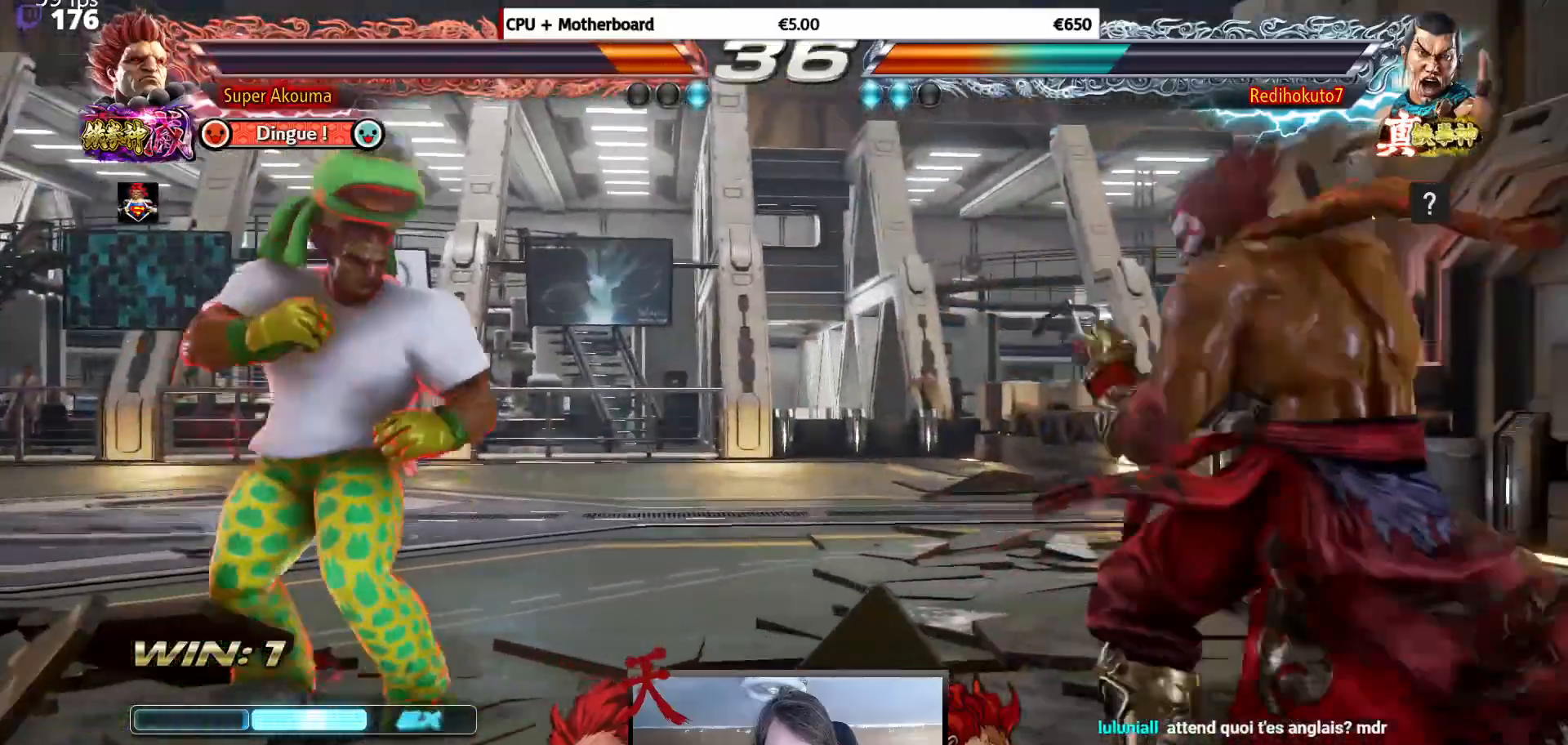
{"buttons": ["DPAD_LEFT"], "events": [[50, "DPAD_UP", "down"], [117, "DPAD_UP", "up"], [201, "DPAD_UP", "down"], [351, "DPAD_LEFT", "down"], [367, "DPAD_UP", "up"], [384, "DPAD_DOWN", "down"], [401, "DPAD_DOWN", "up"], [434, "DPAD_LEFT", "up"], [484, "DPAD_LEFT", "down"]]}
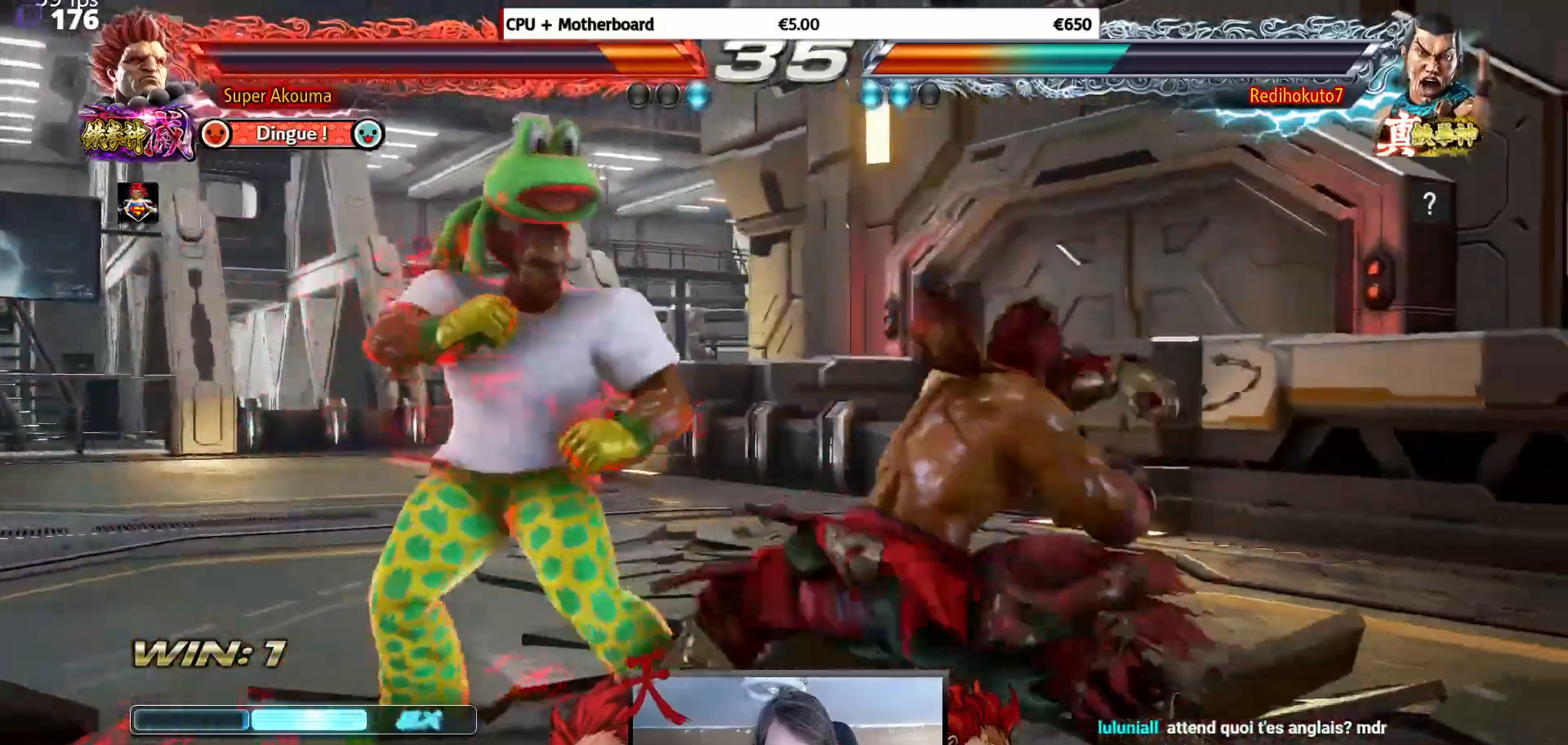
{"buttons": ["DPAD_LEFT"], "events": [[33, "DPAD_LEFT", "up"], [67, "DPAD_LEFT", "down"], [133, "DPAD_DOWN", "down"], [233, "DPAD_DOWN", "up"]]}
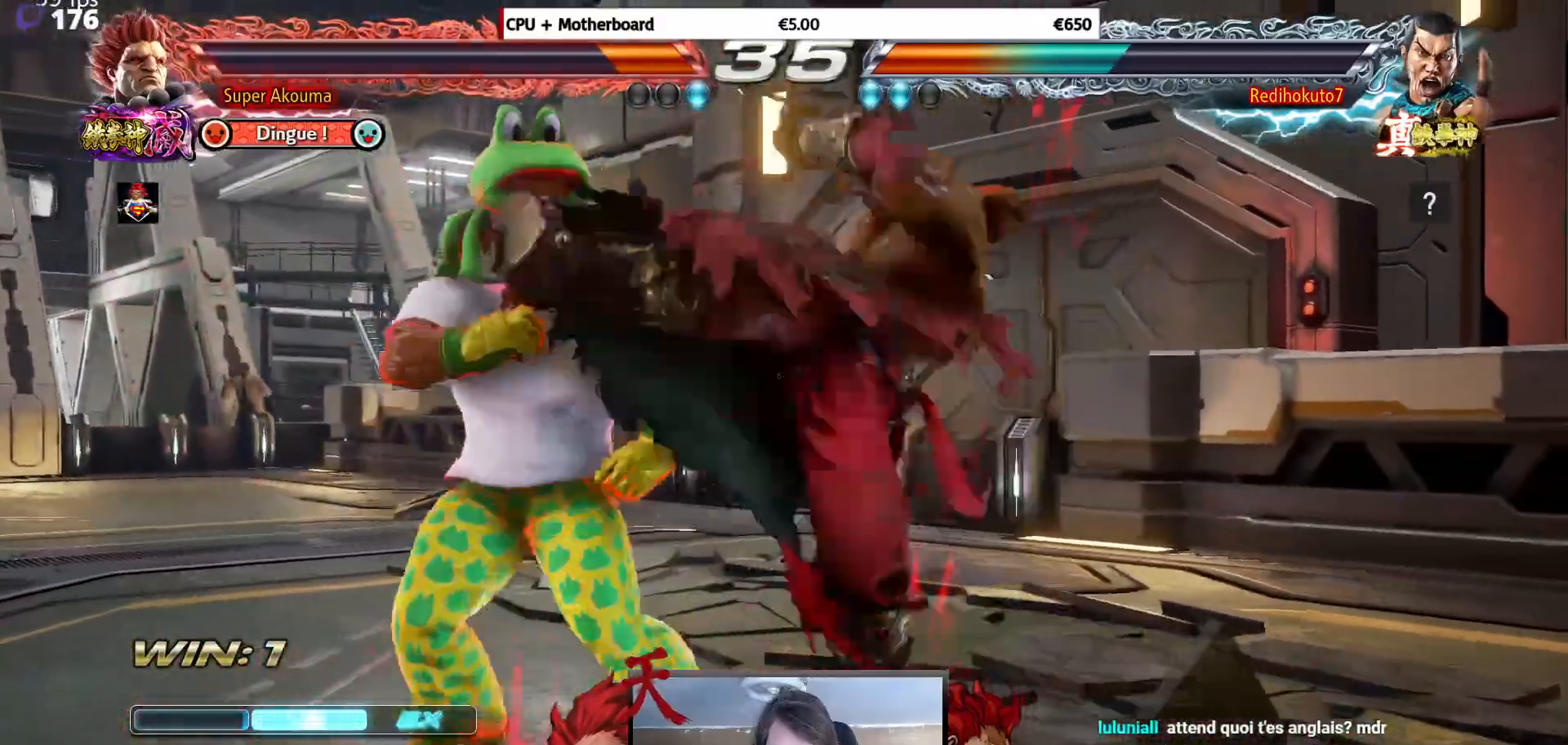
{"buttons": ["DPAD_LEFT"], "events": [[184, "DPAD_LEFT", "up"], [284, "DPAD_UP", "down"], [367, "DPAD_UP", "up"], [468, "DPAD_LEFT", "down"]]}
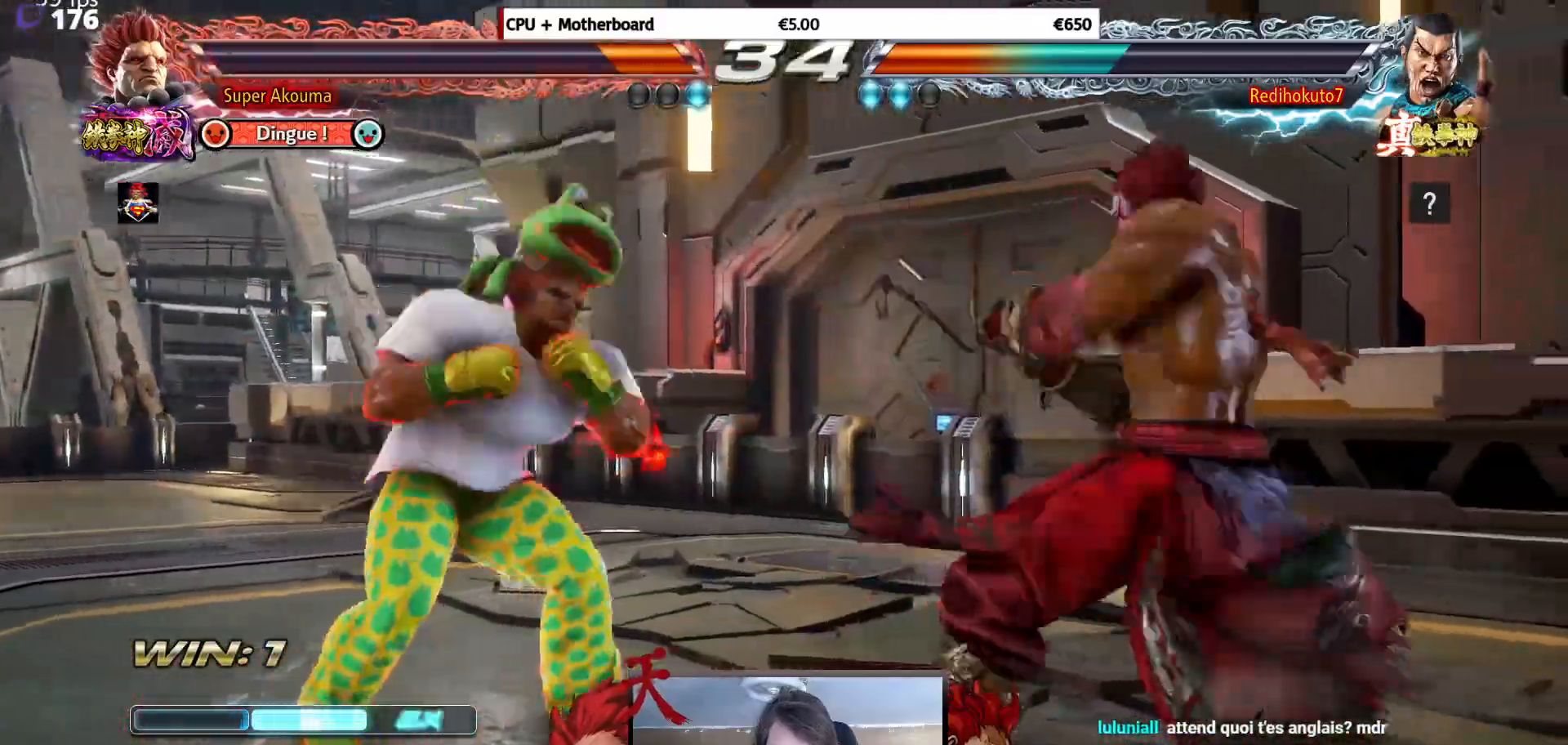
{"buttons": ["DPAD_RIGHT"], "events": [[50, "DPAD_LEFT", "up"], [117, "DPAD_LEFT", "down"], [267, "DPAD_DOWN", "down"], [367, "DPAD_DOWN", "up"], [400, "DPAD_LEFT", "up"], [467, "DPAD_RIGHT", "down"]]}
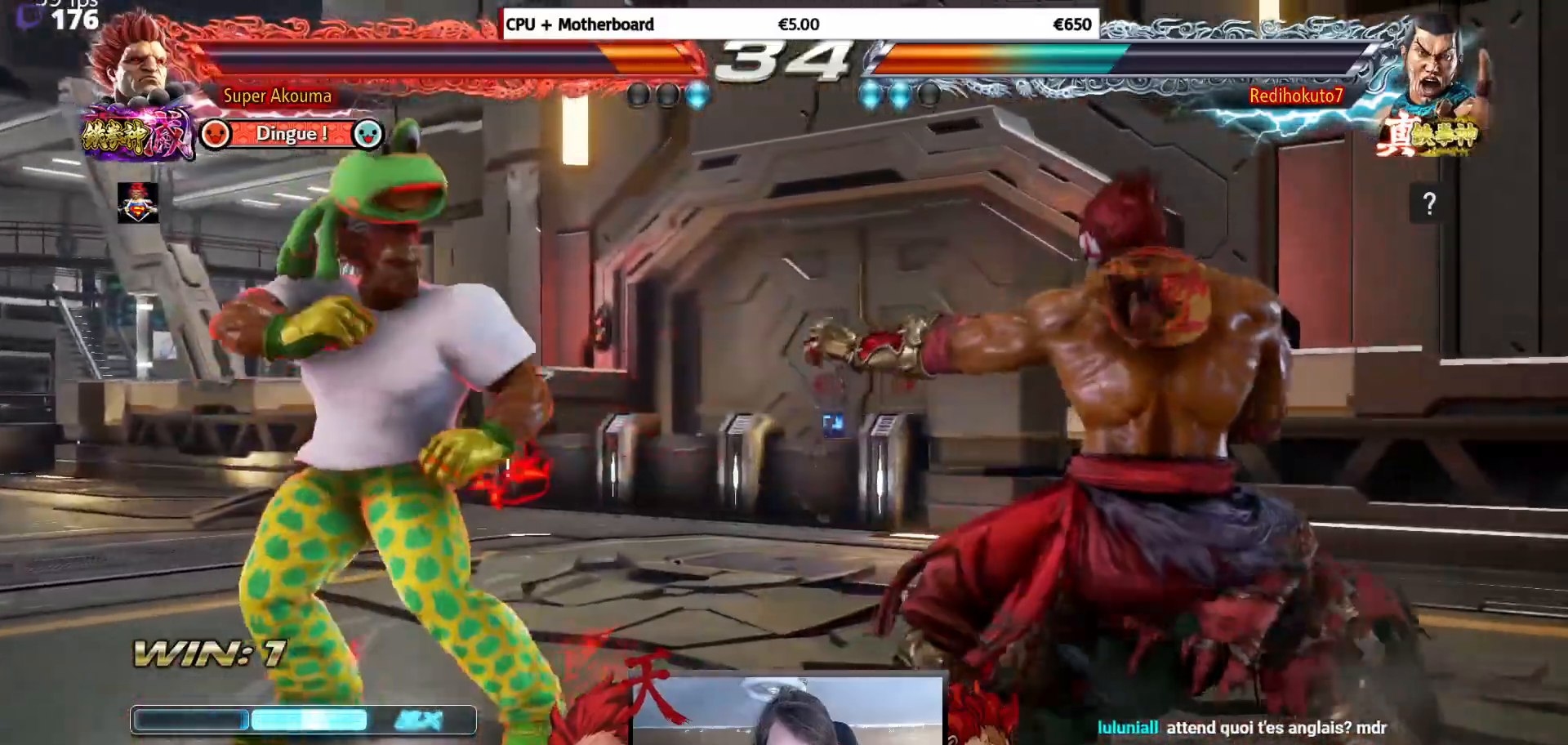
{"buttons": ["DPAD_LEFT"], "events": [[50, "DPAD_RIGHT", "up"], [101, "DPAD_RIGHT", "down"], [201, "DPAD_RIGHT", "up"], [234, "DPAD_LEFT", "down"], [317, "DPAD_LEFT", "up"], [351, "DPAD_LEFT", "down"]]}
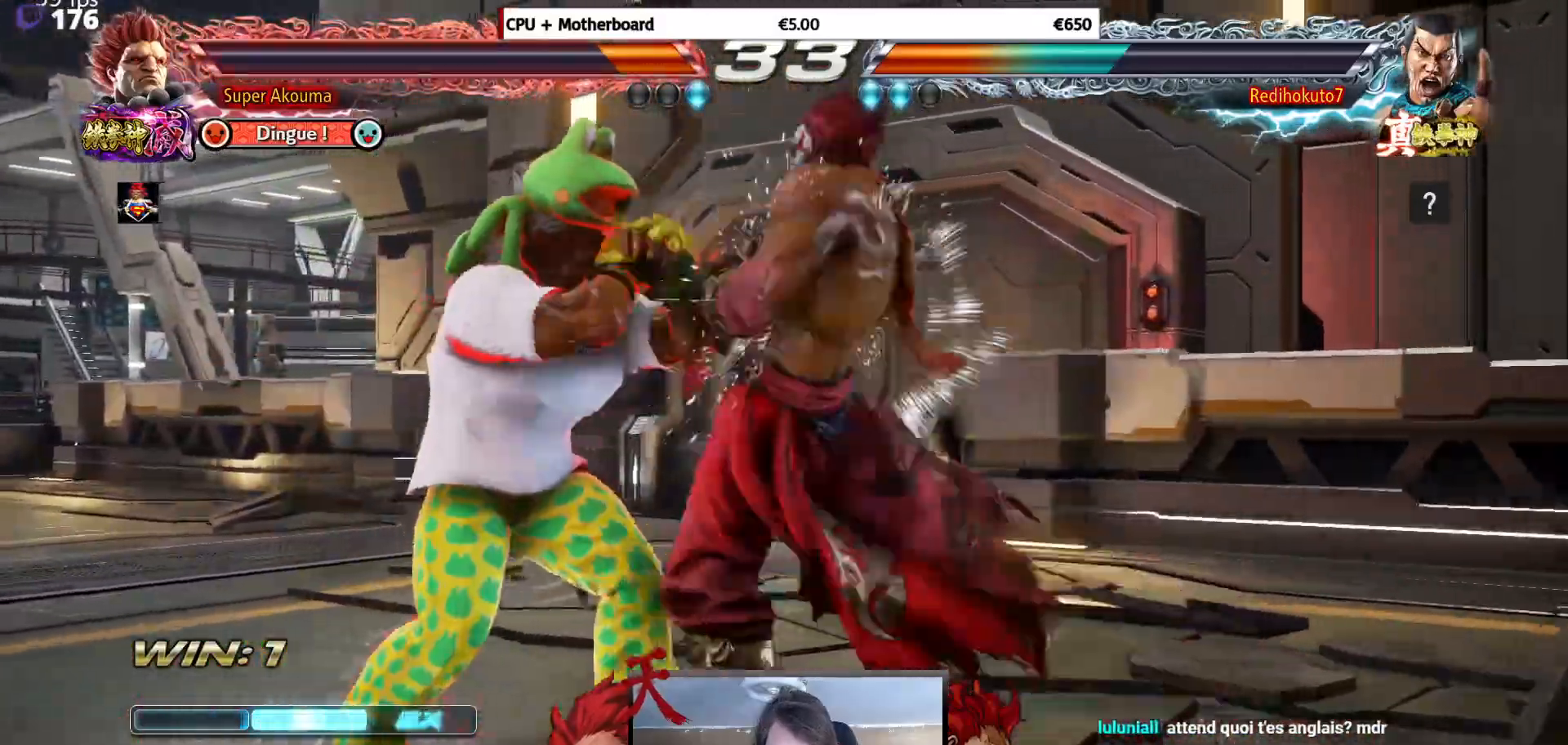
{"buttons": [], "events": [[317, "DPAD_LEFT", "up"], [350, "SQUARE", "down"], [400, "SQUARE", "up"]]}
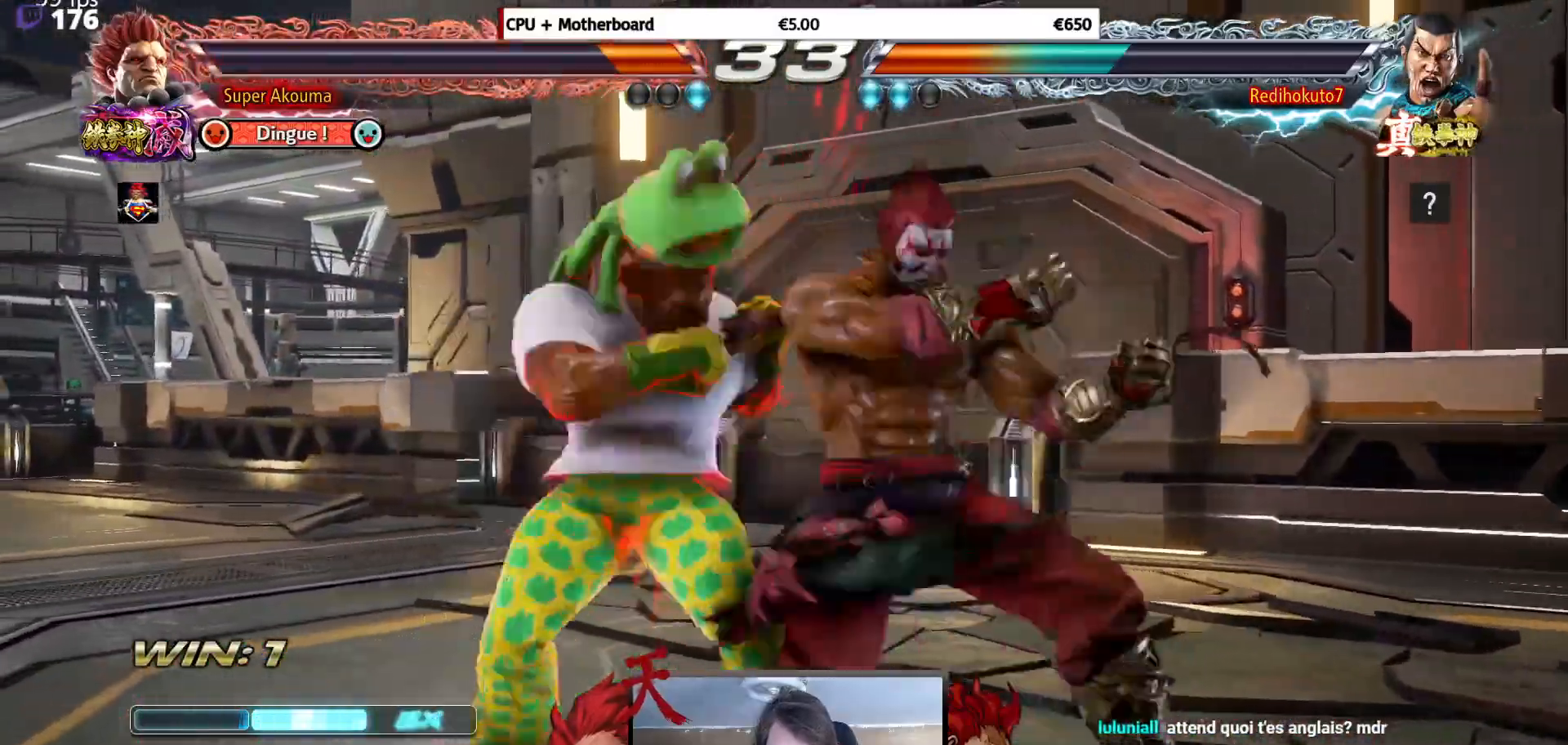
{"buttons": ["SQUARE"], "events": [[134, "DPAD_LEFT", "down"], [234, "DPAD_LEFT", "up"], [267, "SQUARE", "down"], [351, "SQUARE", "up"], [401, "SQUARE", "down"]]}
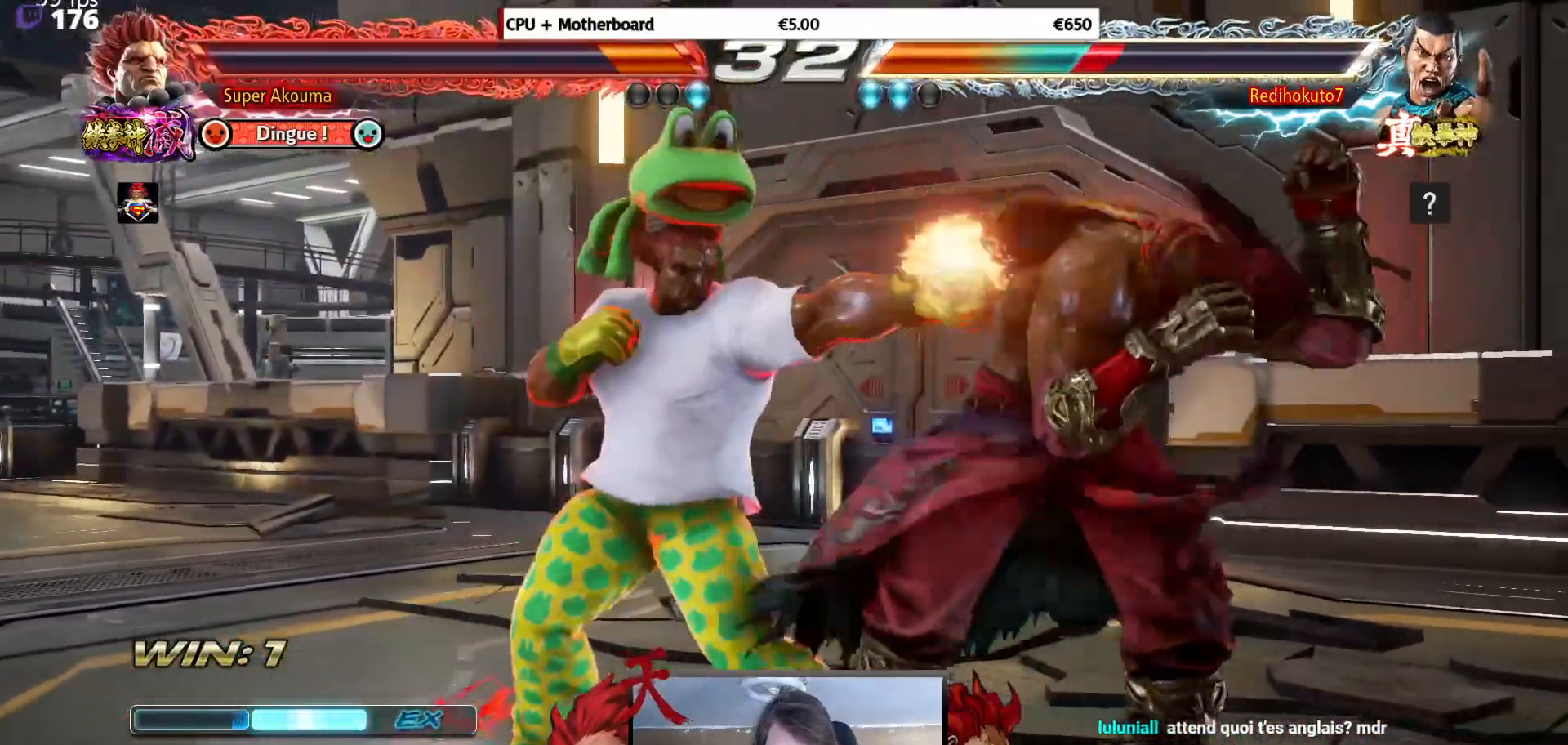
{"buttons": [], "events": [[33, "DPAD_DOWN", "down"], [50, "DPAD_RIGHT", "down"], [50, "SQUARE", "up"], [83, "DPAD_DOWN", "up"], [200, "DPAD_RIGHT", "up"], [200, "SQUARE", "down"], [300, "SQUARE", "up"], [384, "L1", "down"], [467, "L1", "up"]]}
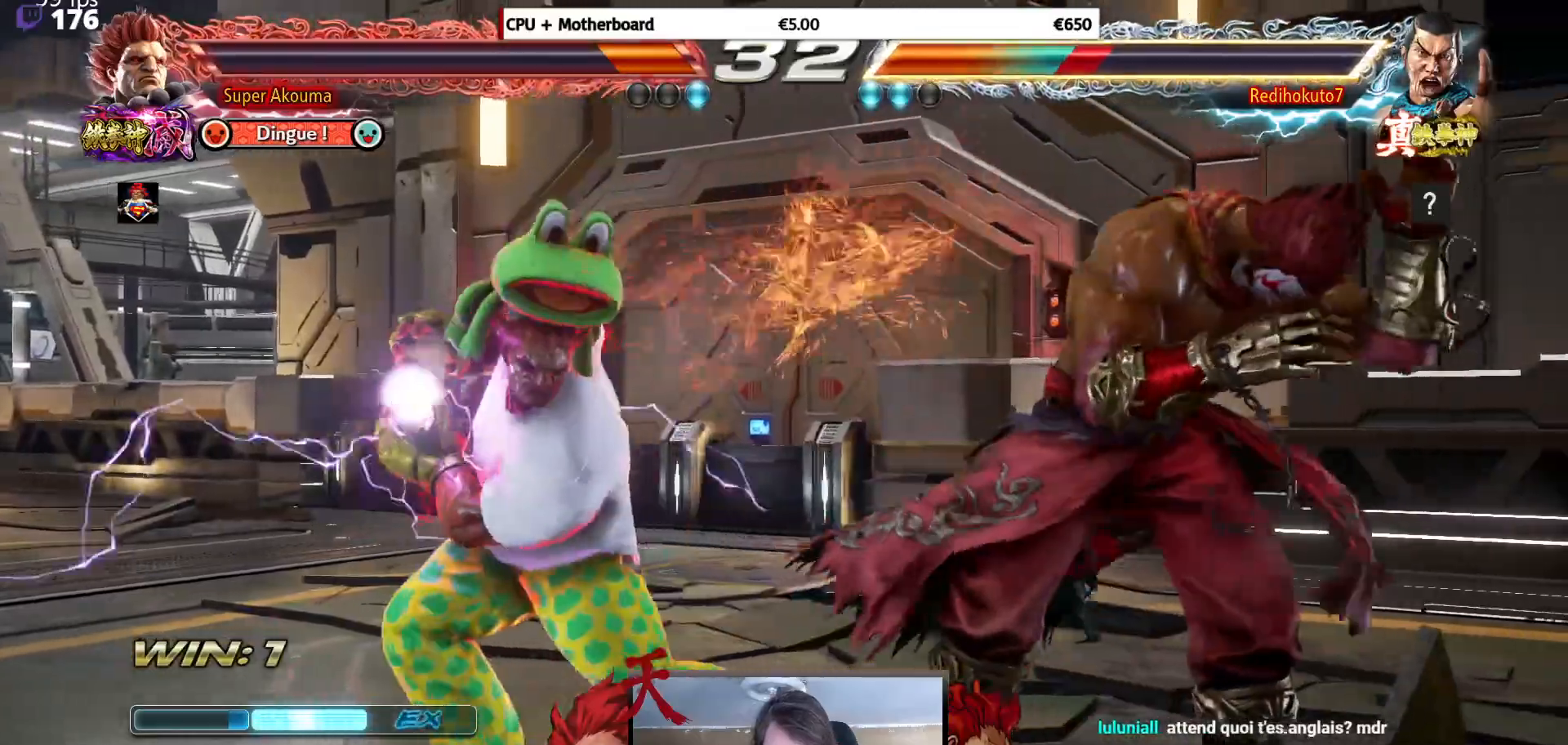
{"buttons": ["DPAD_DOWN", "DPAD_LEFT"], "events": [[17, "DPAD_RIGHT", "down"], [84, "DPAD_RIGHT", "up"], [151, "DPAD_RIGHT", "down"], [267, "DPAD_RIGHT", "up"], [334, "SQUARE", "down"], [451, "SQUARE", "up"], [468, "DPAD_DOWN", "down"], [484, "DPAD_LEFT", "down"]]}
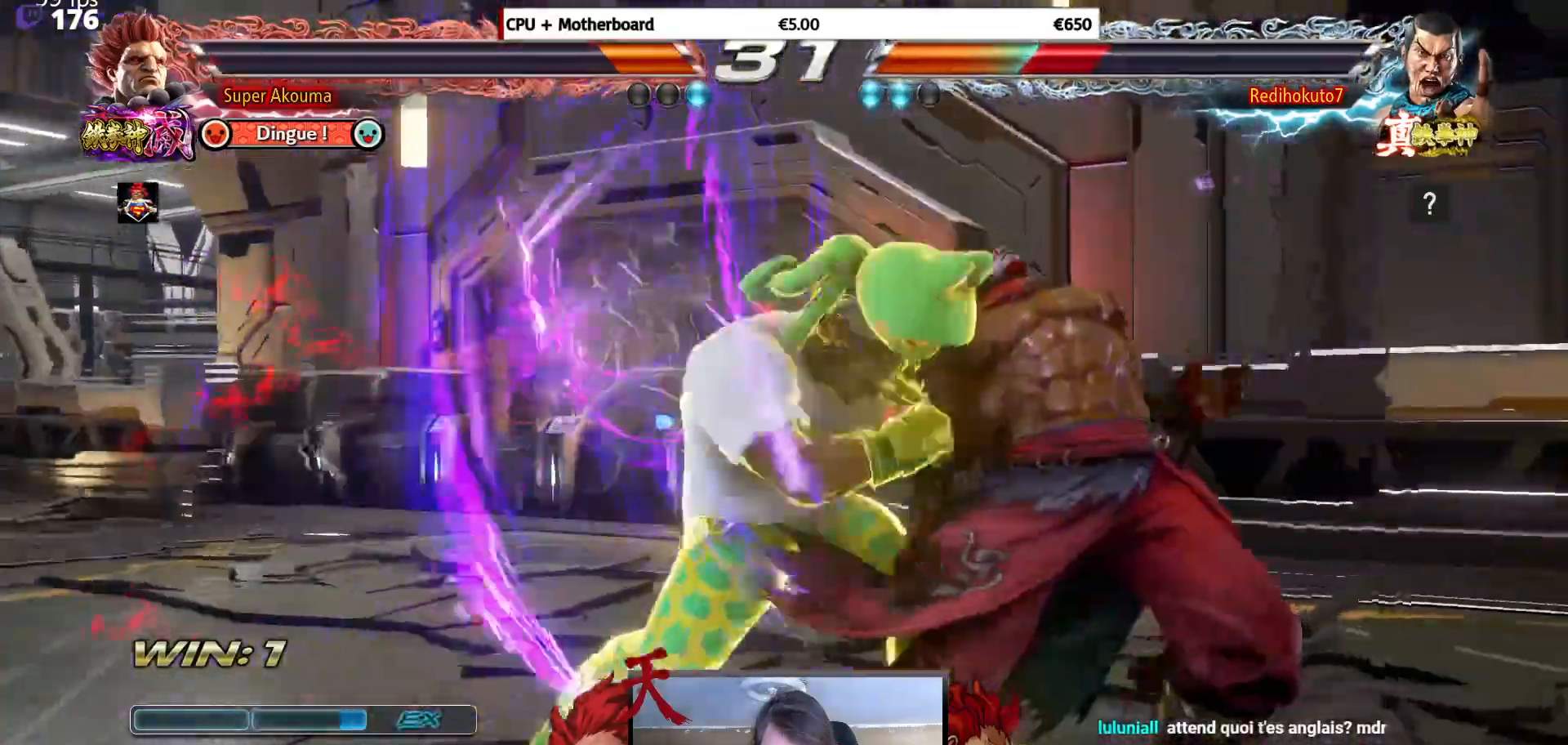
{"buttons": ["DPAD_RIGHT"], "events": [[33, "DPAD_DOWN", "up"], [67, "CIRCLE", "down"], [167, "CIRCLE", "up"], [217, "DPAD_LEFT", "up"], [350, "DPAD_RIGHT", "down"]]}
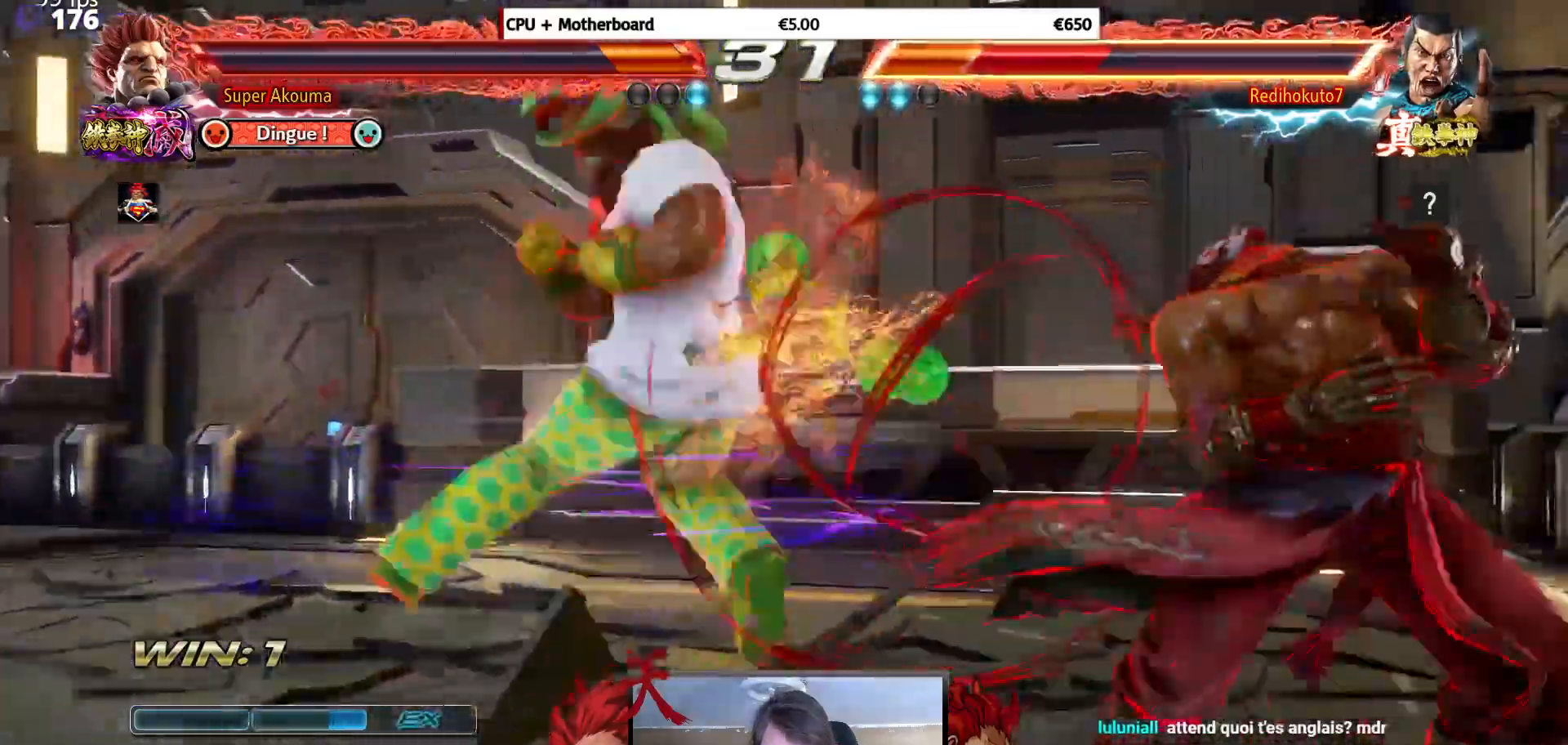
{"buttons": ["DPAD_RIGHT"], "events": []}
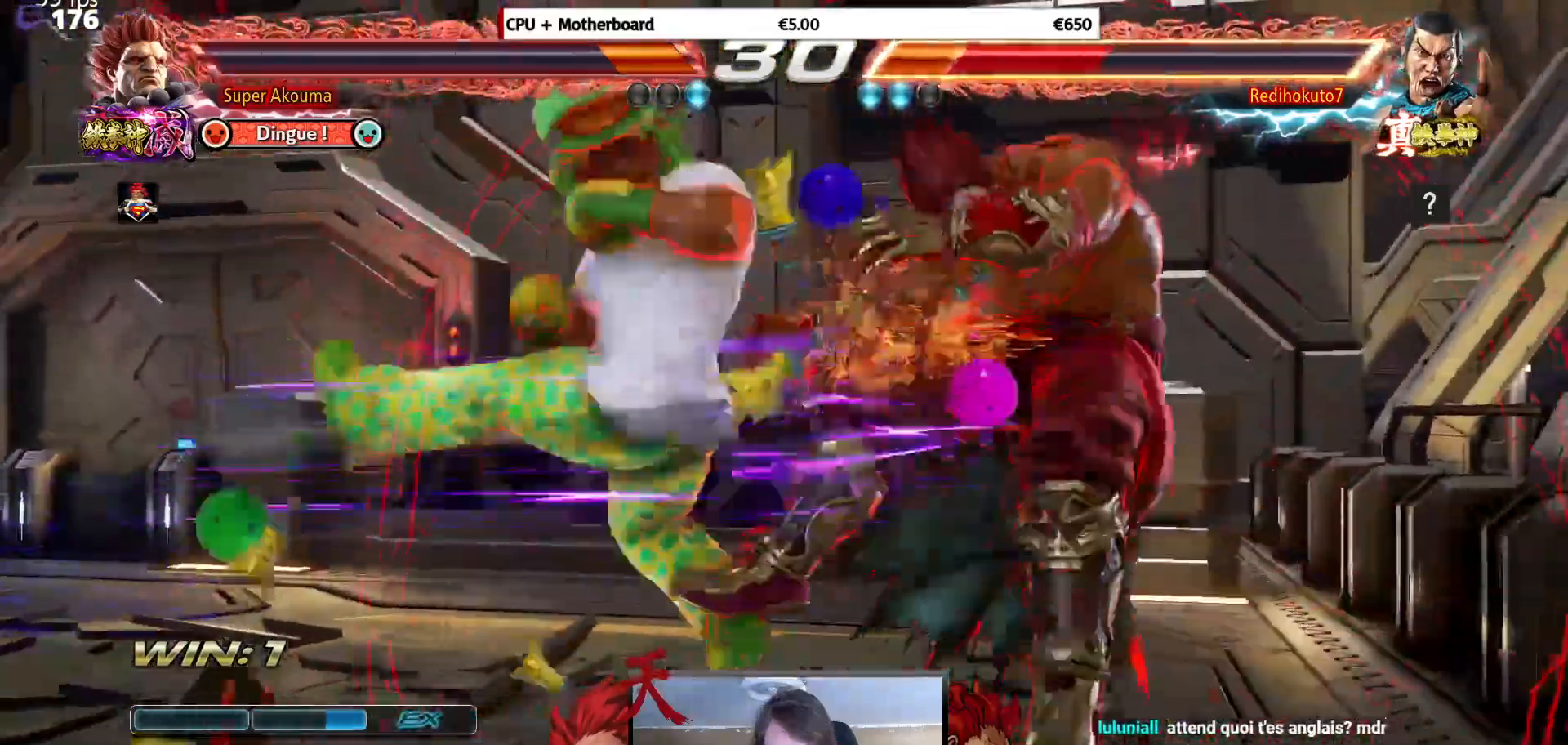
{"buttons": [], "events": [[17, "DPAD_RIGHT", "up"], [200, "SQUARE", "down"], [334, "SQUARE", "up"]]}
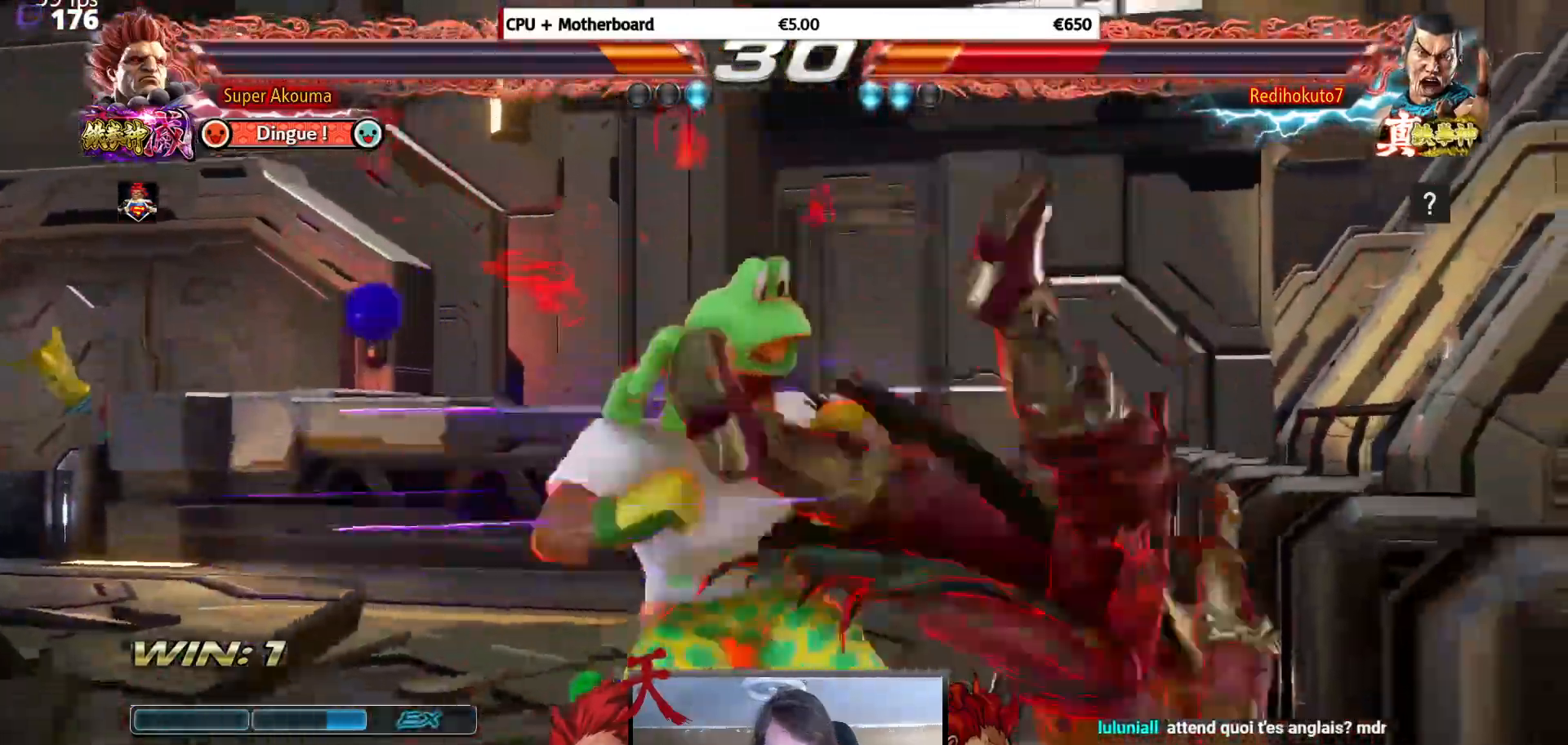
{"buttons": ["SQUARE", "DPAD_DOWN", "DPAD_RIGHT"], "events": [[117, "DPAD_DOWN", "down"], [184, "DPAD_DOWN", "up"], [384, "DPAD_DOWN", "down"], [384, "DPAD_RIGHT", "down"], [417, "SQUARE", "down"]]}
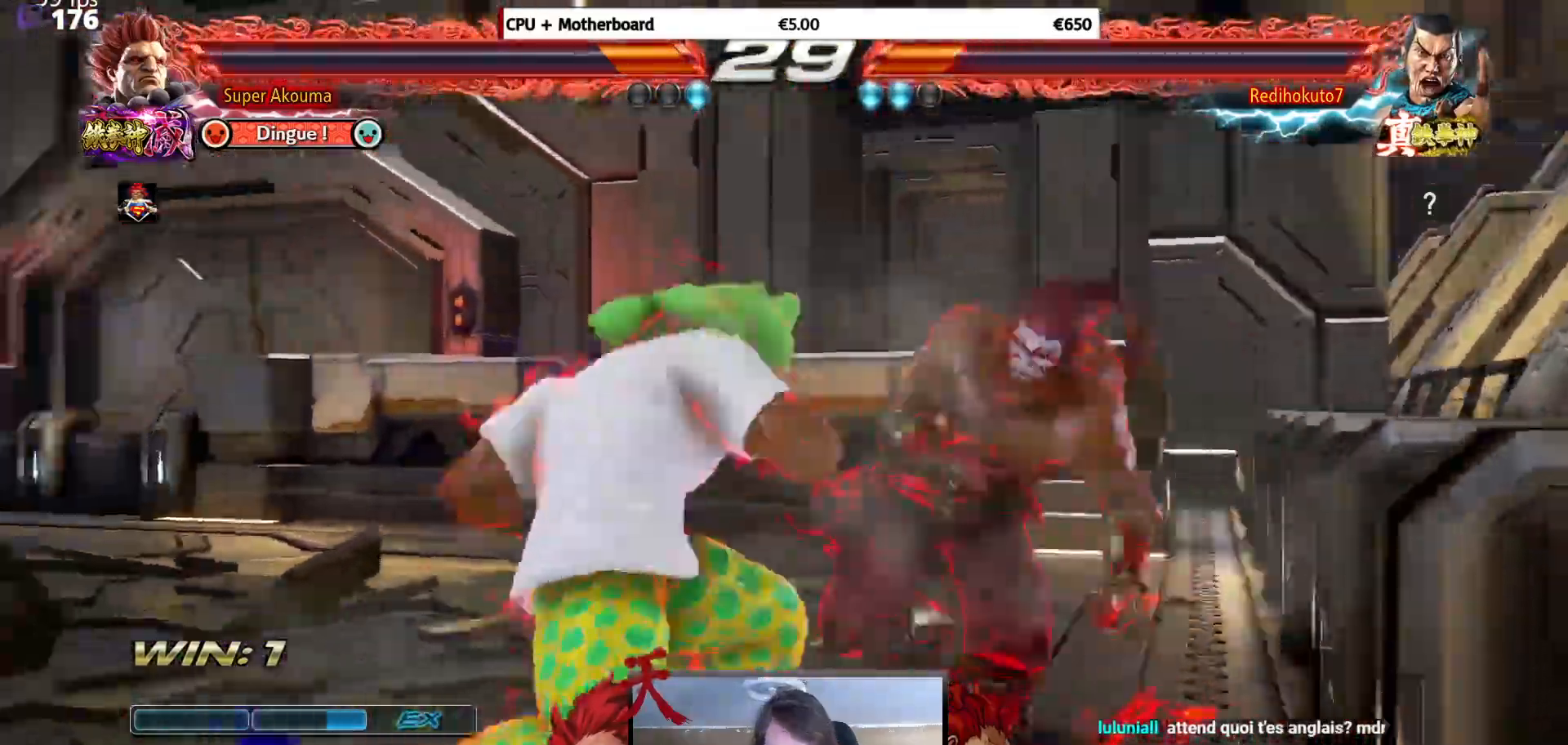
{"buttons": [], "events": [[17, "SQUARE", "up"], [83, "SQUARE", "down"], [117, "SQUARE", "up"], [150, "DPAD_DOWN", "up"], [150, "DPAD_RIGHT", "up"]]}
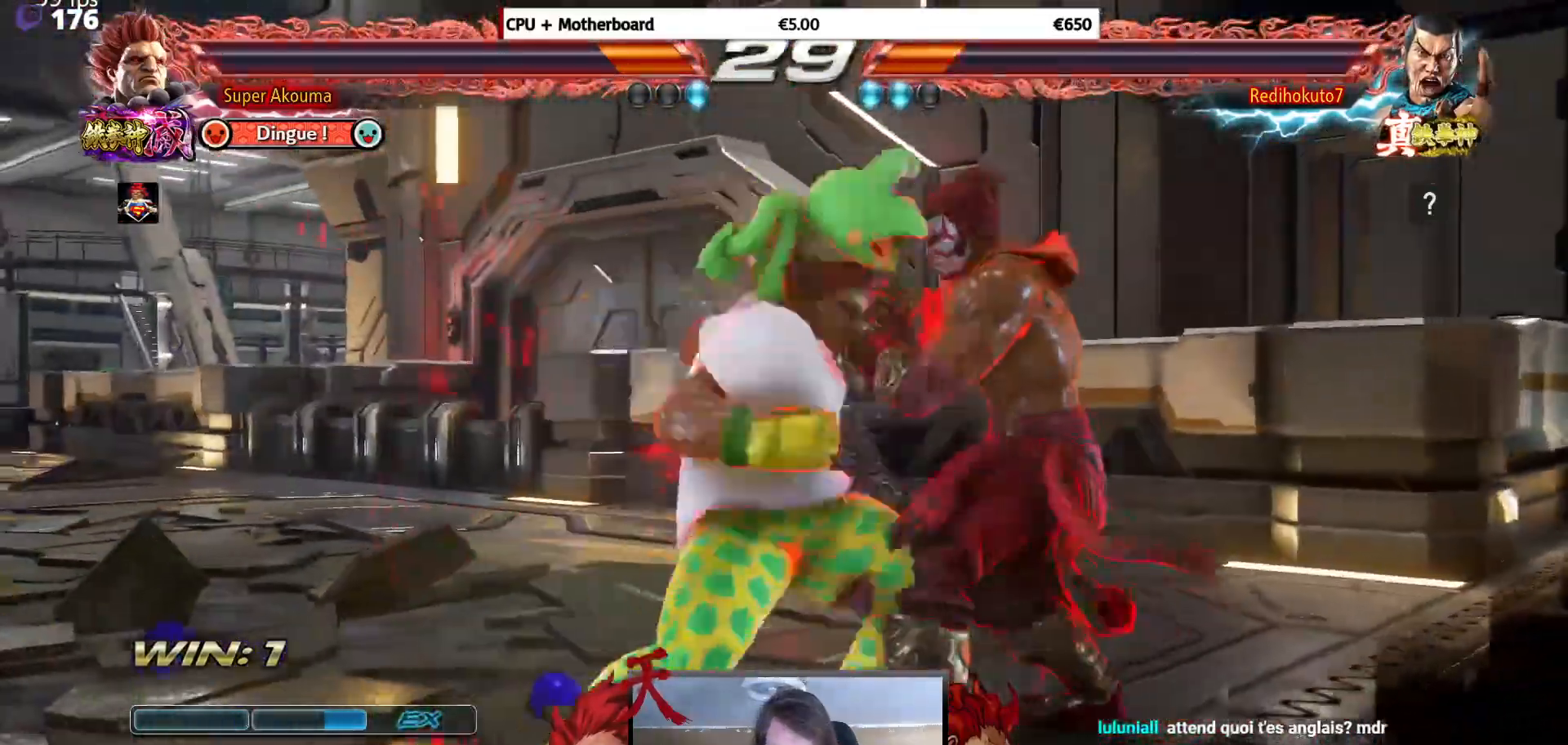
{"buttons": [], "events": [[317, "DPAD_RIGHT", "down"], [334, "CROSS", "down"], [334, "TRIANGLE", "down"], [434, "DPAD_RIGHT", "up"], [468, "CROSS", "up"], [484, "TRIANGLE", "up"]]}
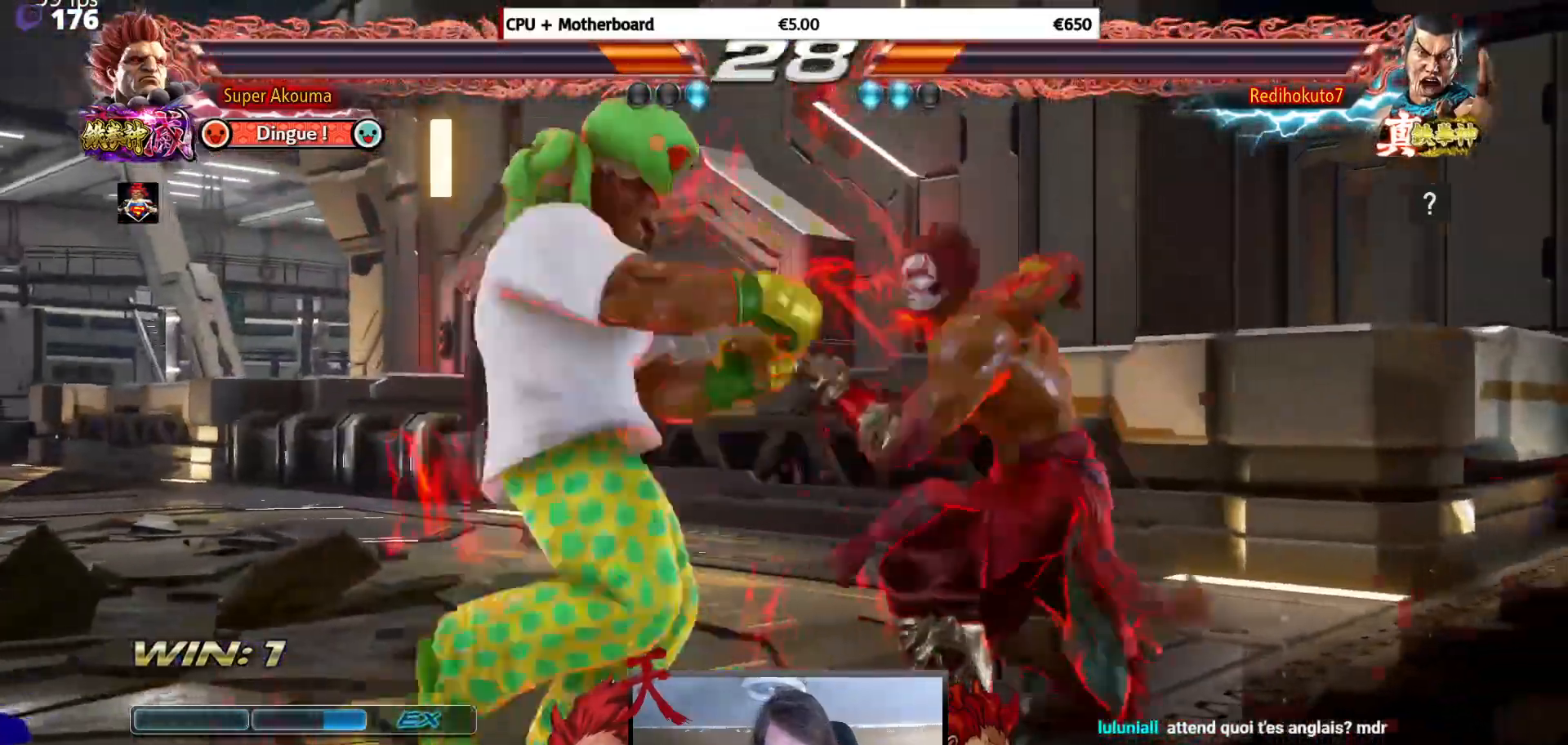
{"buttons": [], "events": []}
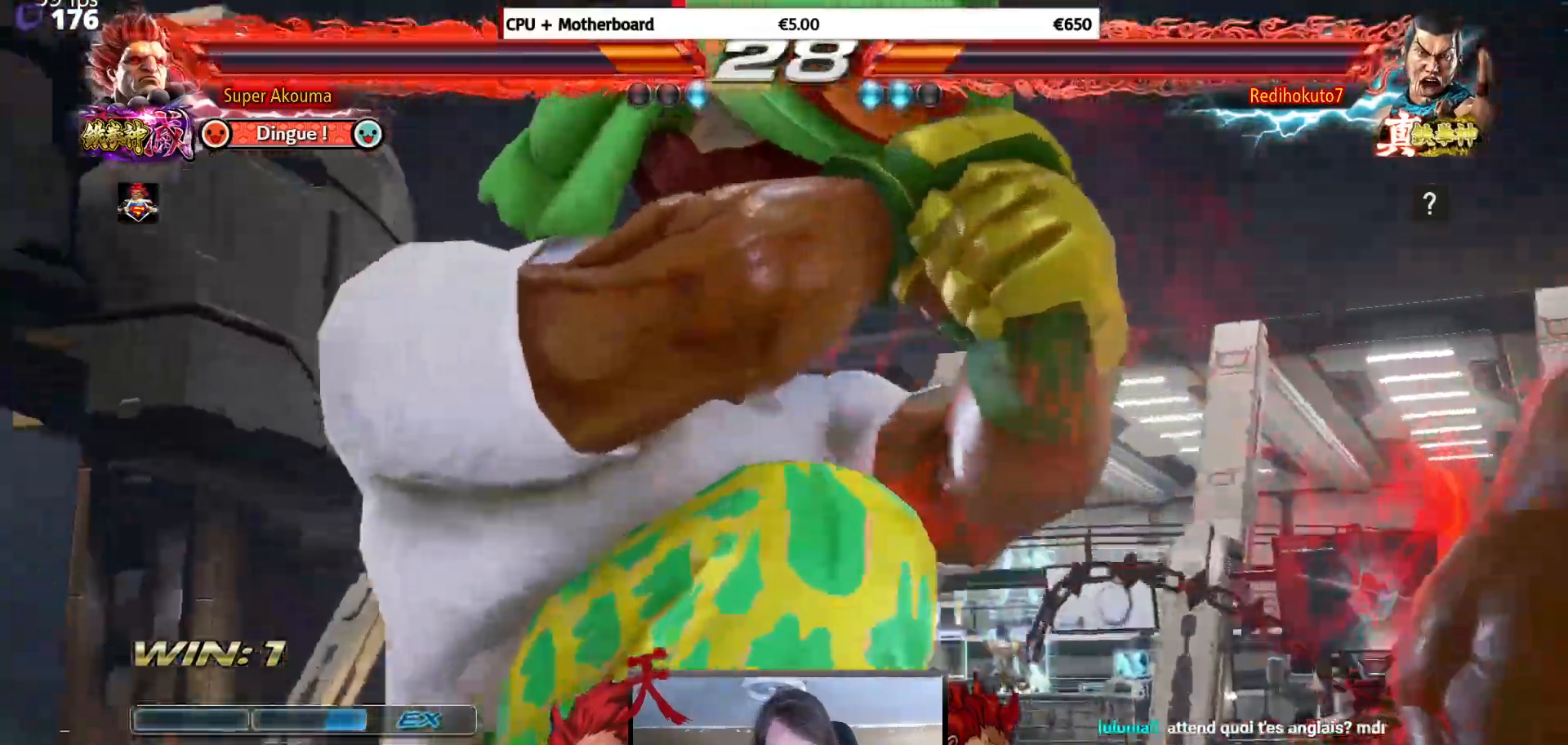
{"buttons": [], "events": []}
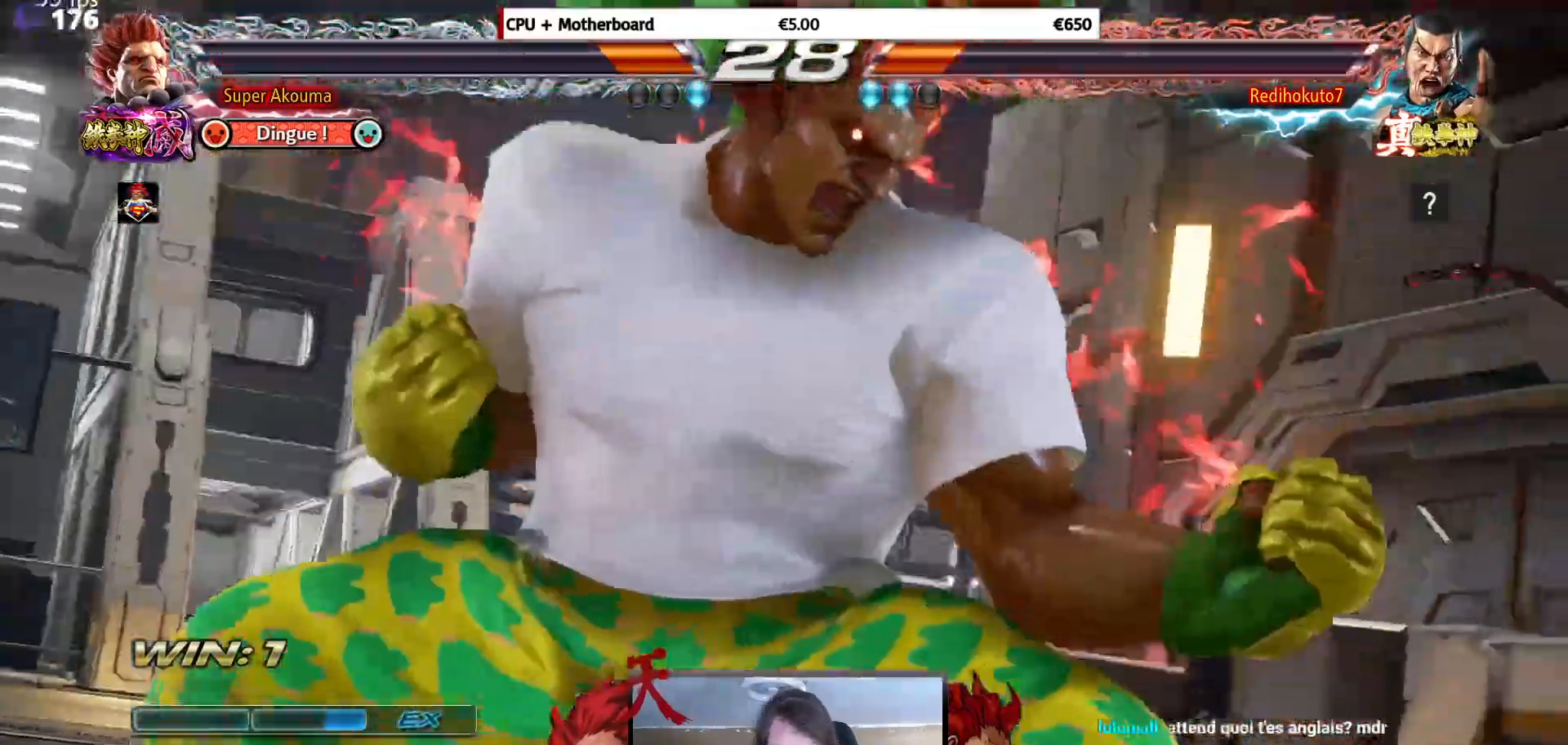
{"buttons": [], "events": []}
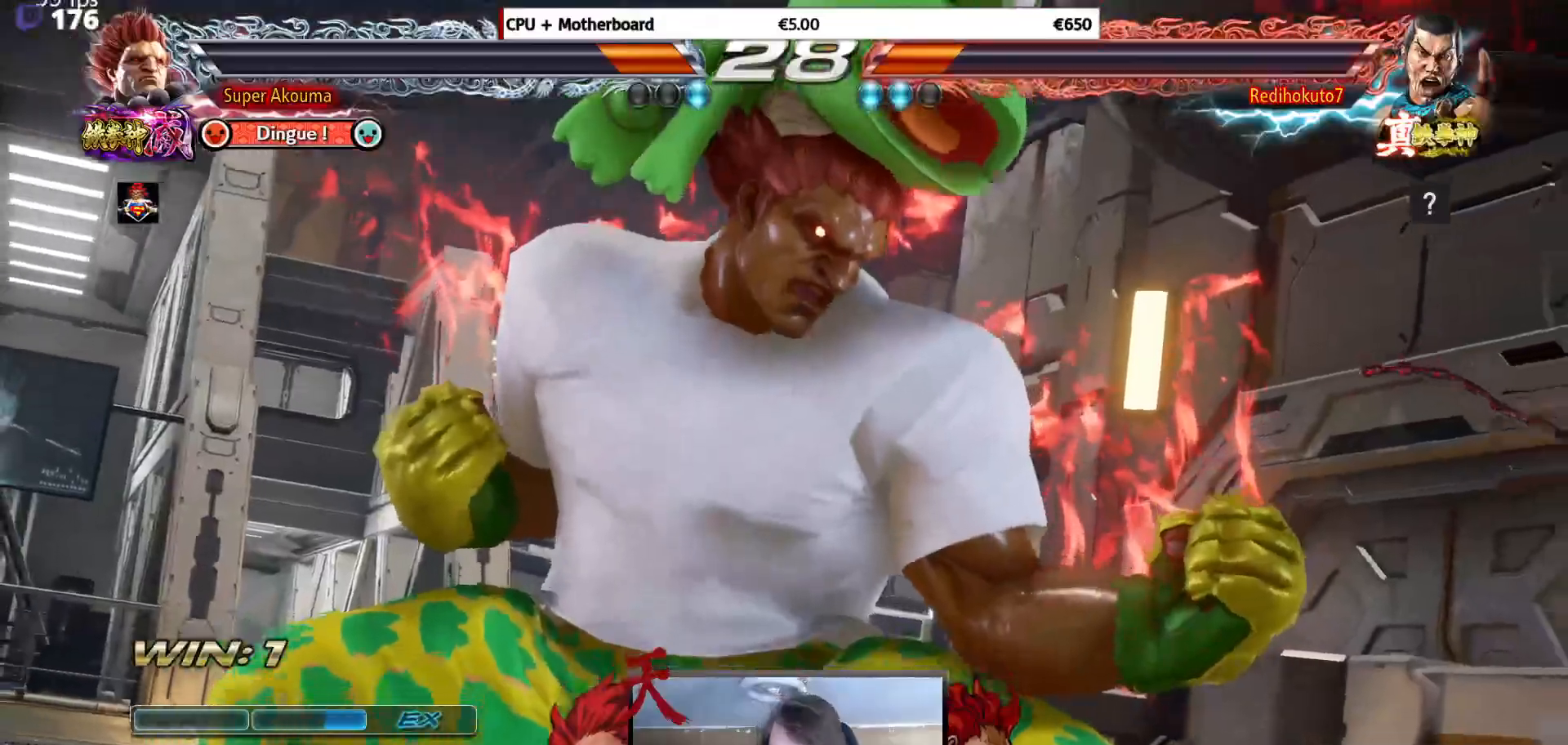
{"buttons": [], "events": []}
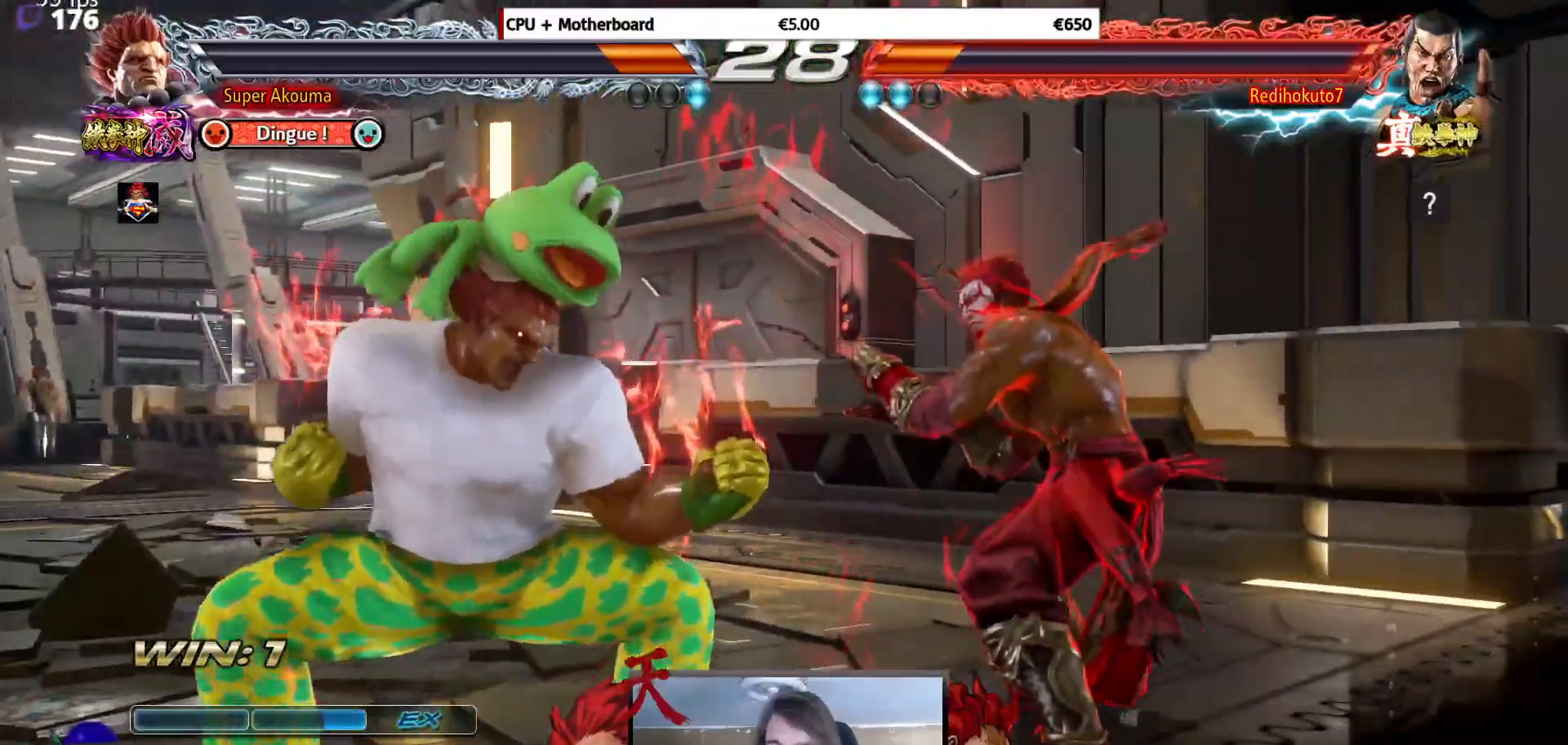
{"buttons": ["DPAD_LEFT"], "events": [[67, "DPAD_RIGHT", "down"], [217, "DPAD_RIGHT", "up"], [234, "DPAD_LEFT", "down"]]}
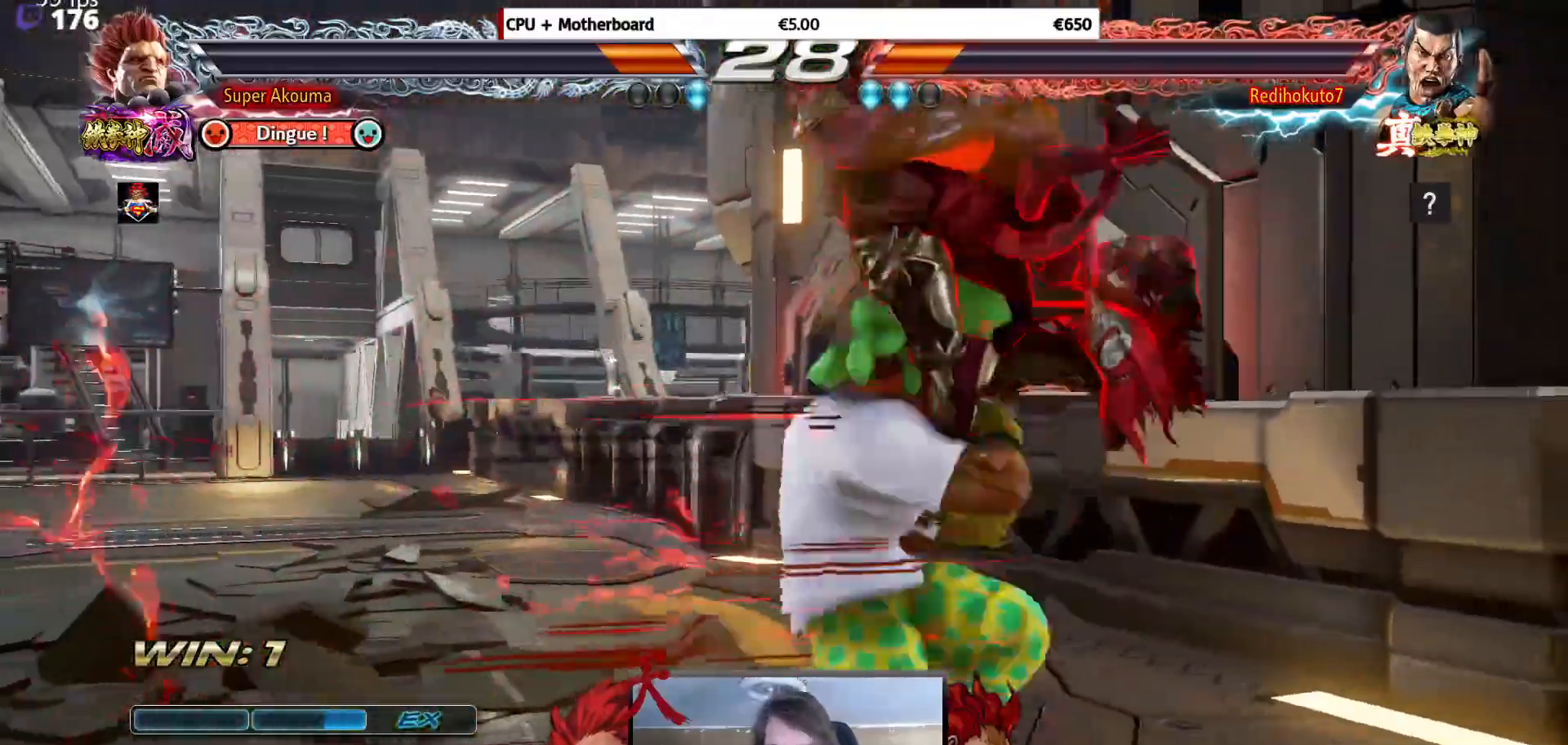
{"buttons": ["DPAD_LEFT"], "events": []}
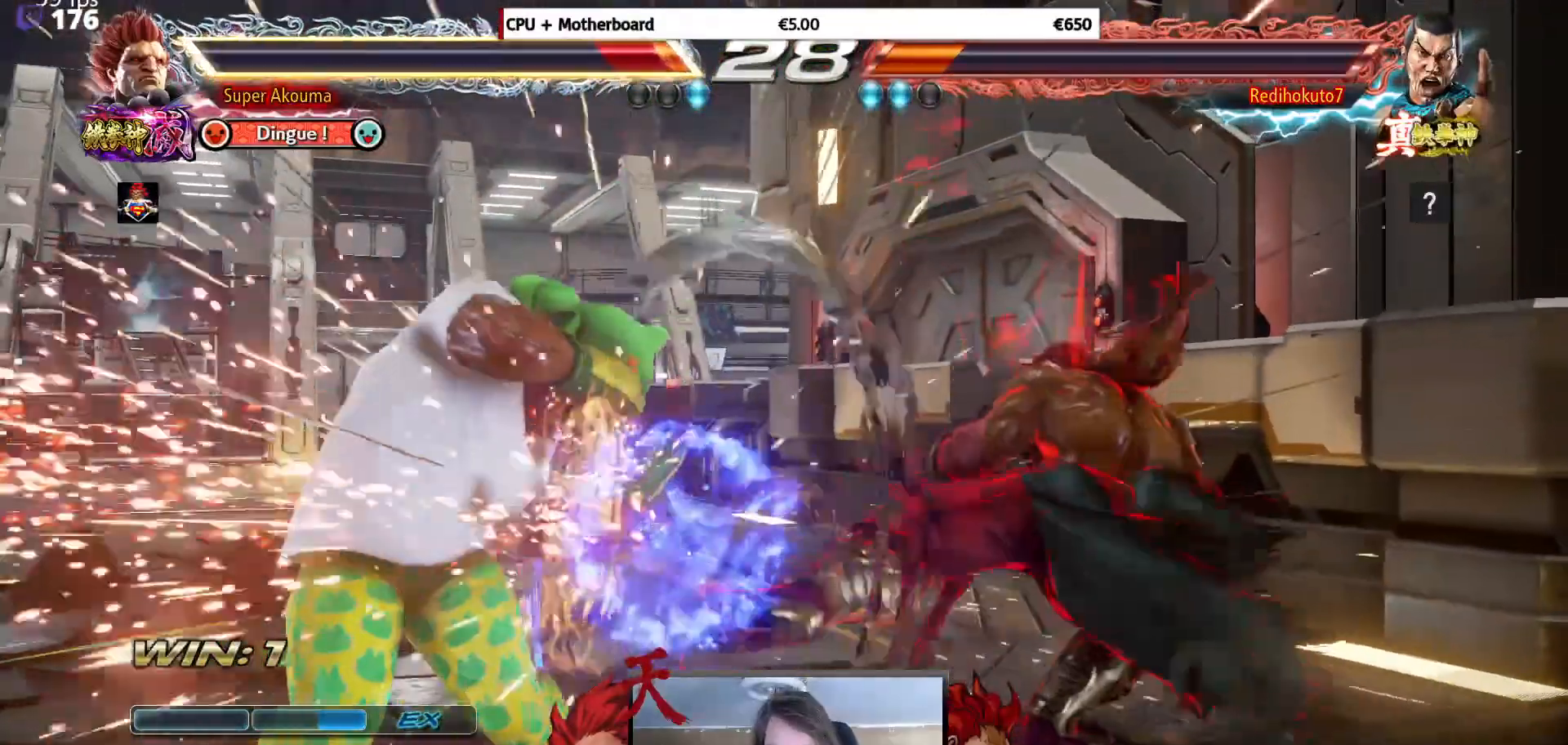
{"buttons": ["TRIANGLE", "DPAD_DOWN", "DPAD_RIGHT"], "events": [[234, "DPAD_LEFT", "up"], [250, "DPAD_RIGHT", "down"], [351, "DPAD_RIGHT", "up"], [367, "DPAD_DOWN", "down"], [401, "DPAD_RIGHT", "down"], [401, "TRIANGLE", "down"]]}
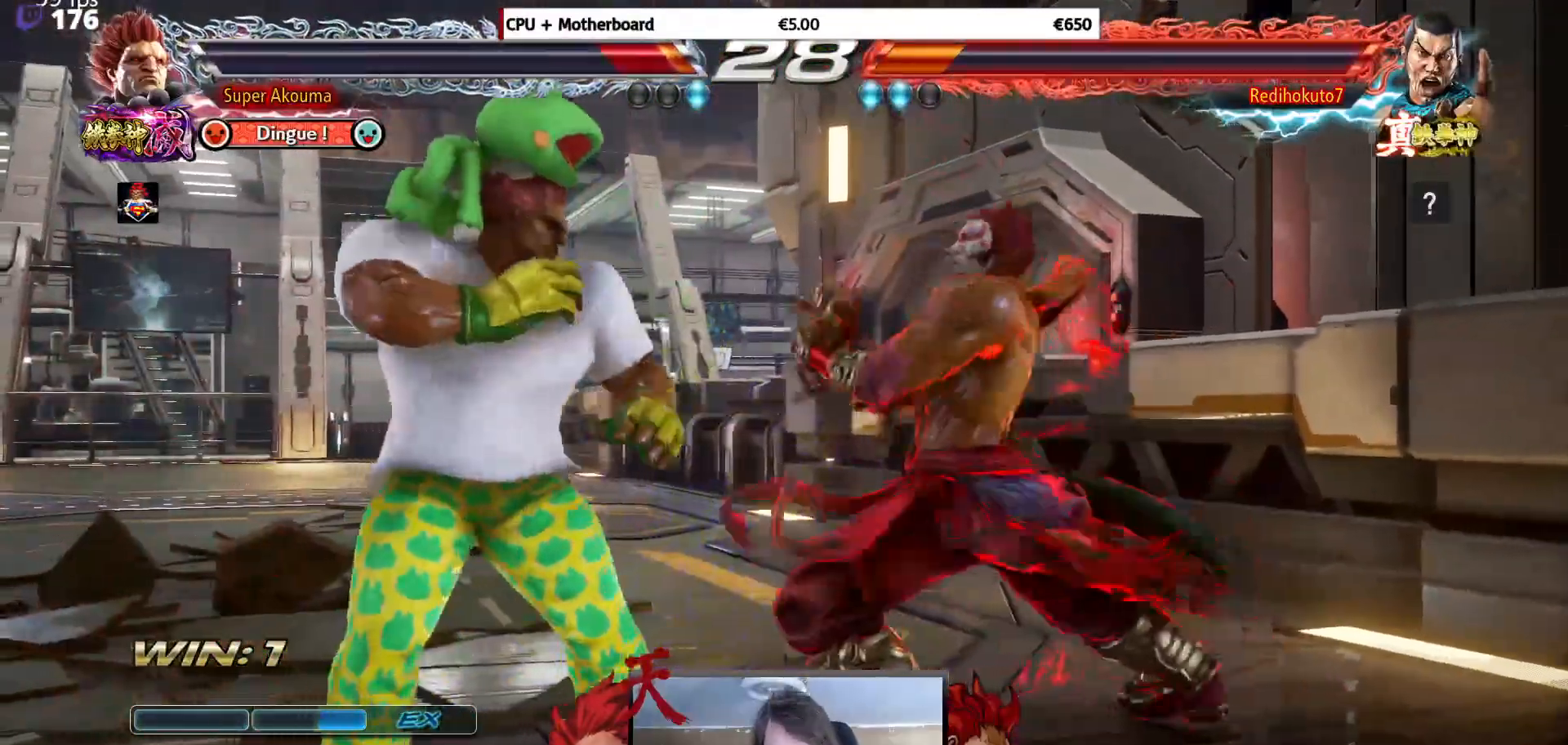
{"buttons": ["TRIANGLE"], "events": [[167, "DPAD_DOWN", "up"], [167, "DPAD_RIGHT", "up"]]}
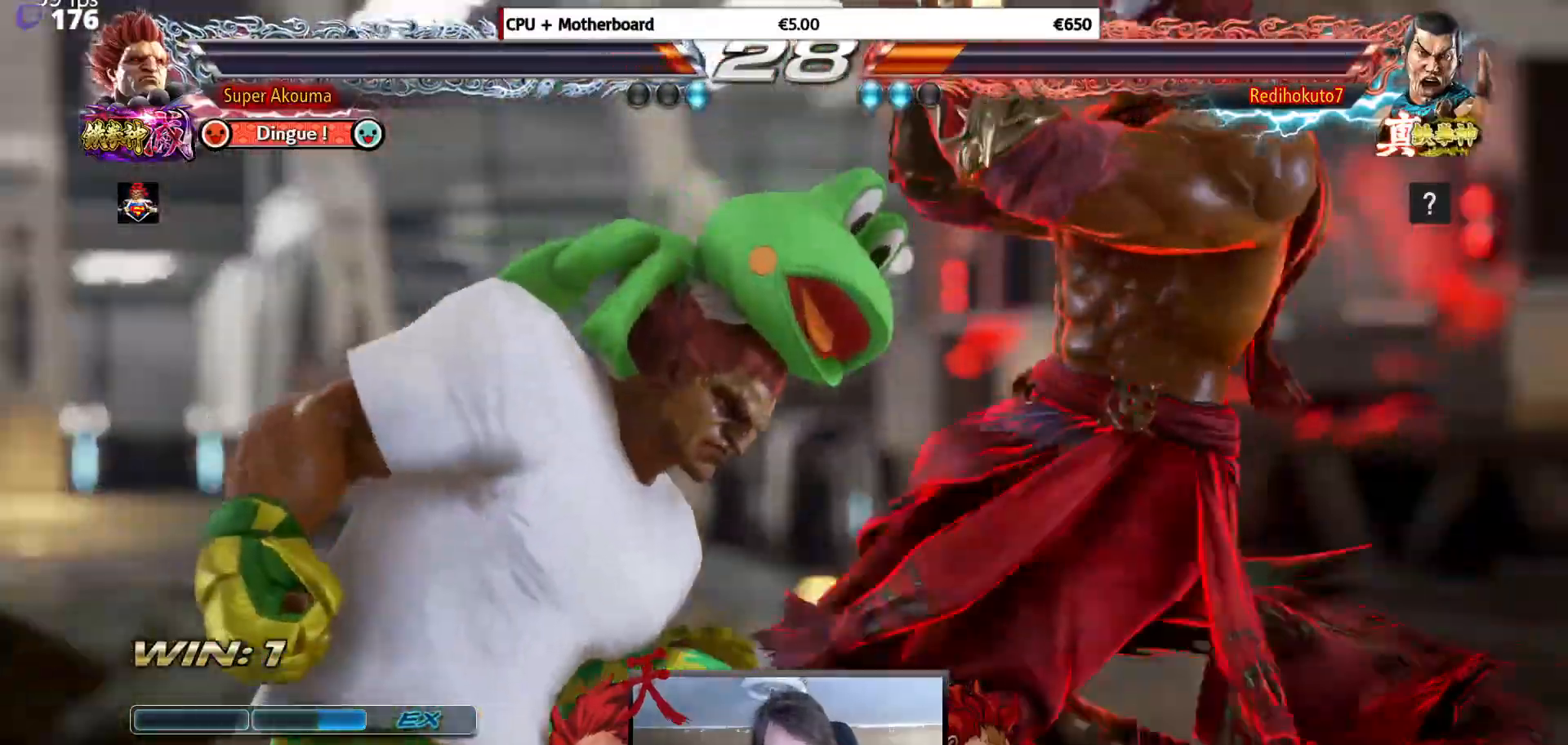
{"buttons": [], "events": [[117, "TRIANGLE", "up"]]}